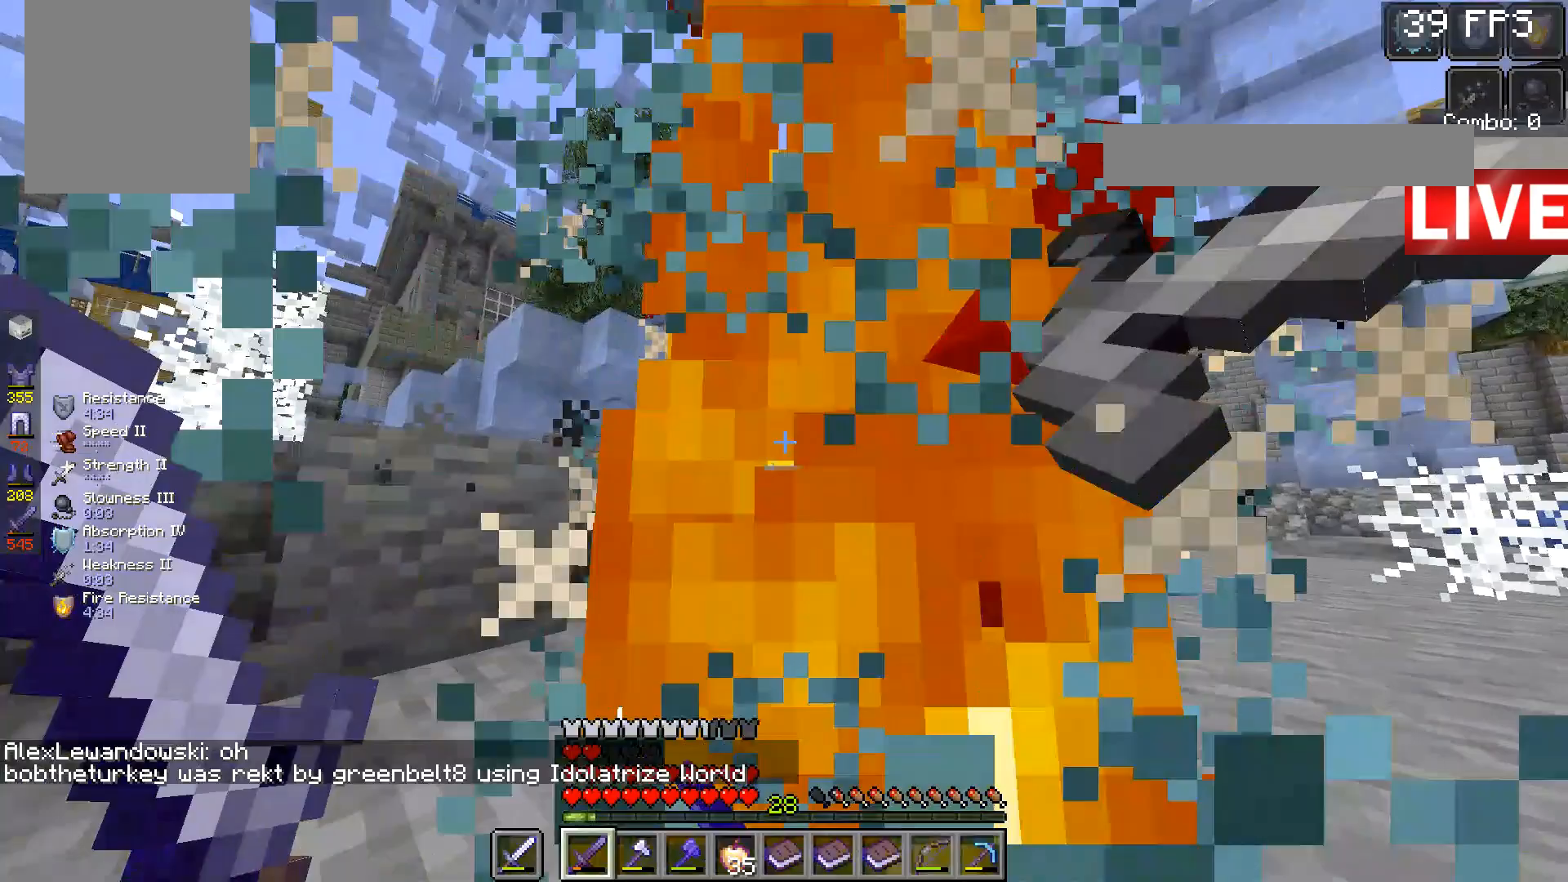
Gameplay with keyboard and mouse; each line is a JSON object with the keys and mouse buttons held at the frame after it. "events" lists presses ("down") and releases ("up") of "a", "d", "s", "space", "w", "mouse_left" and "mouse_right" between this image and that frame as [ms after this image, input, new state], when the widget could be followed in between. "mouse_left", "mouse_right" = the "left", "right" buttons of the "mouse" list. No other keys are recorded. Fast repeated clicks can show as one long hold. Mouse movement is not recorded.
{"keys": ["space", "w"], "mouse": [], "events": [[33, "mouse_left", "up"], [500, "space", "down"]]}
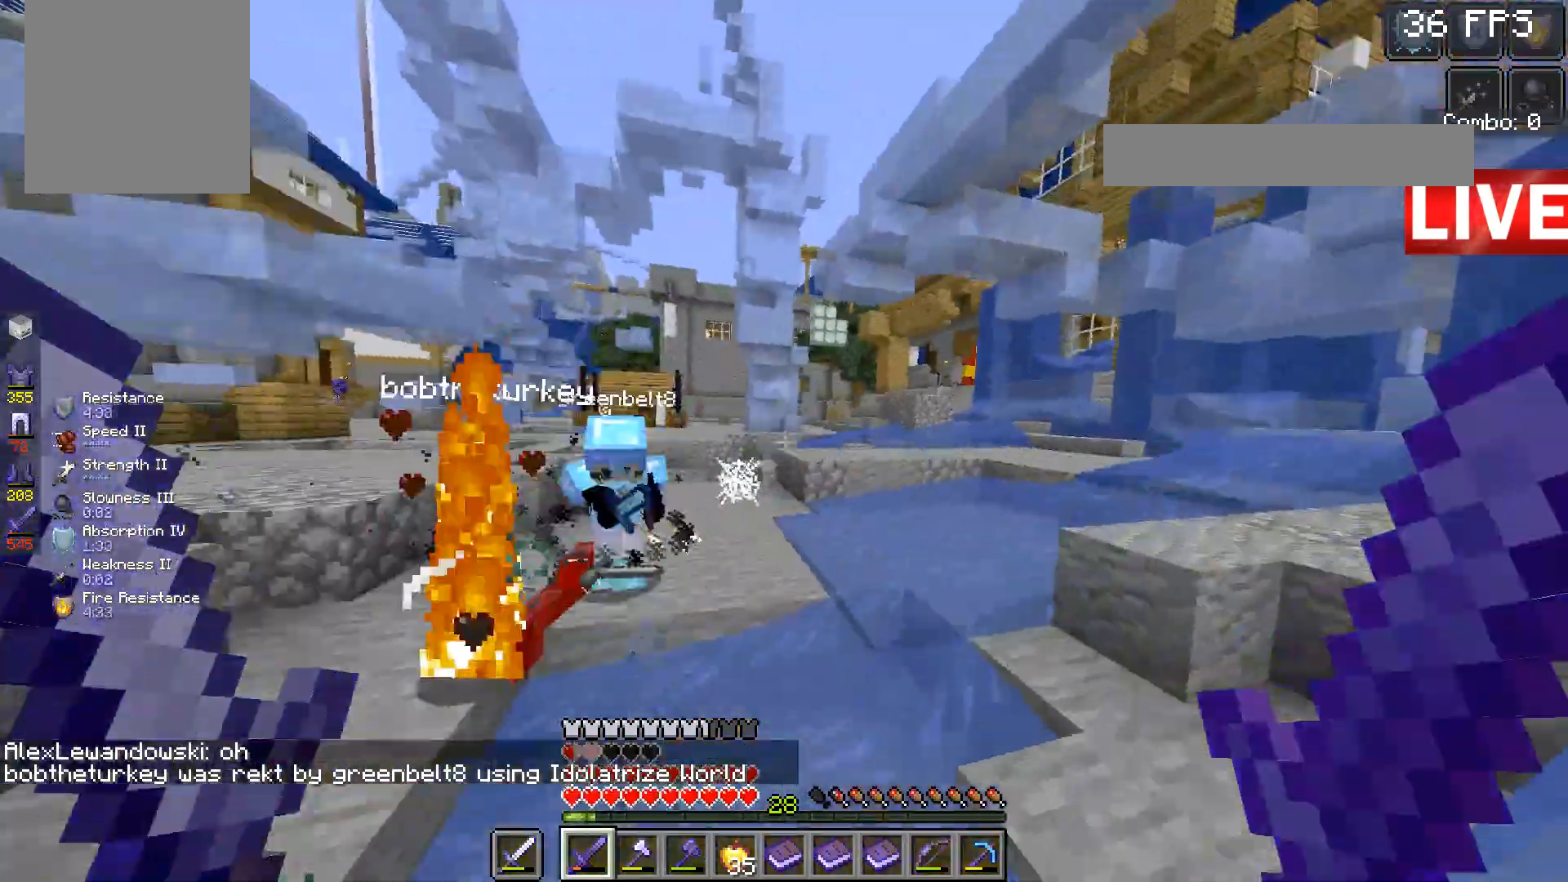
{"keys": ["w"], "mouse": ["left"], "events": [[233, "space", "up"], [433, "mouse_left", "down"]]}
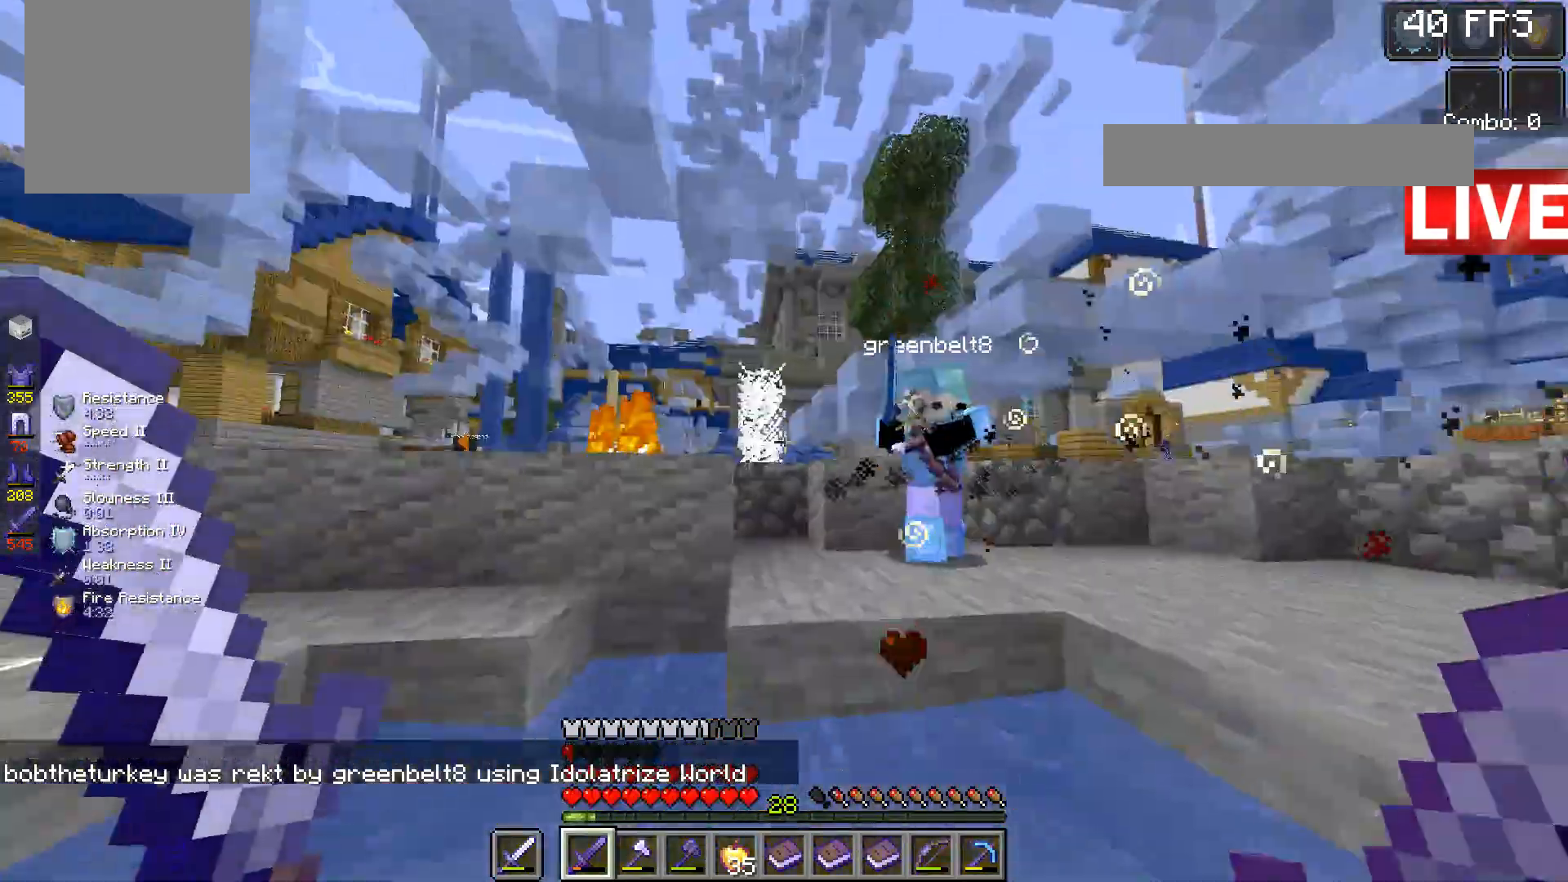
{"keys": ["w"], "mouse": ["left"], "events": [[100, "mouse_left", "up"], [467, "mouse_left", "down"]]}
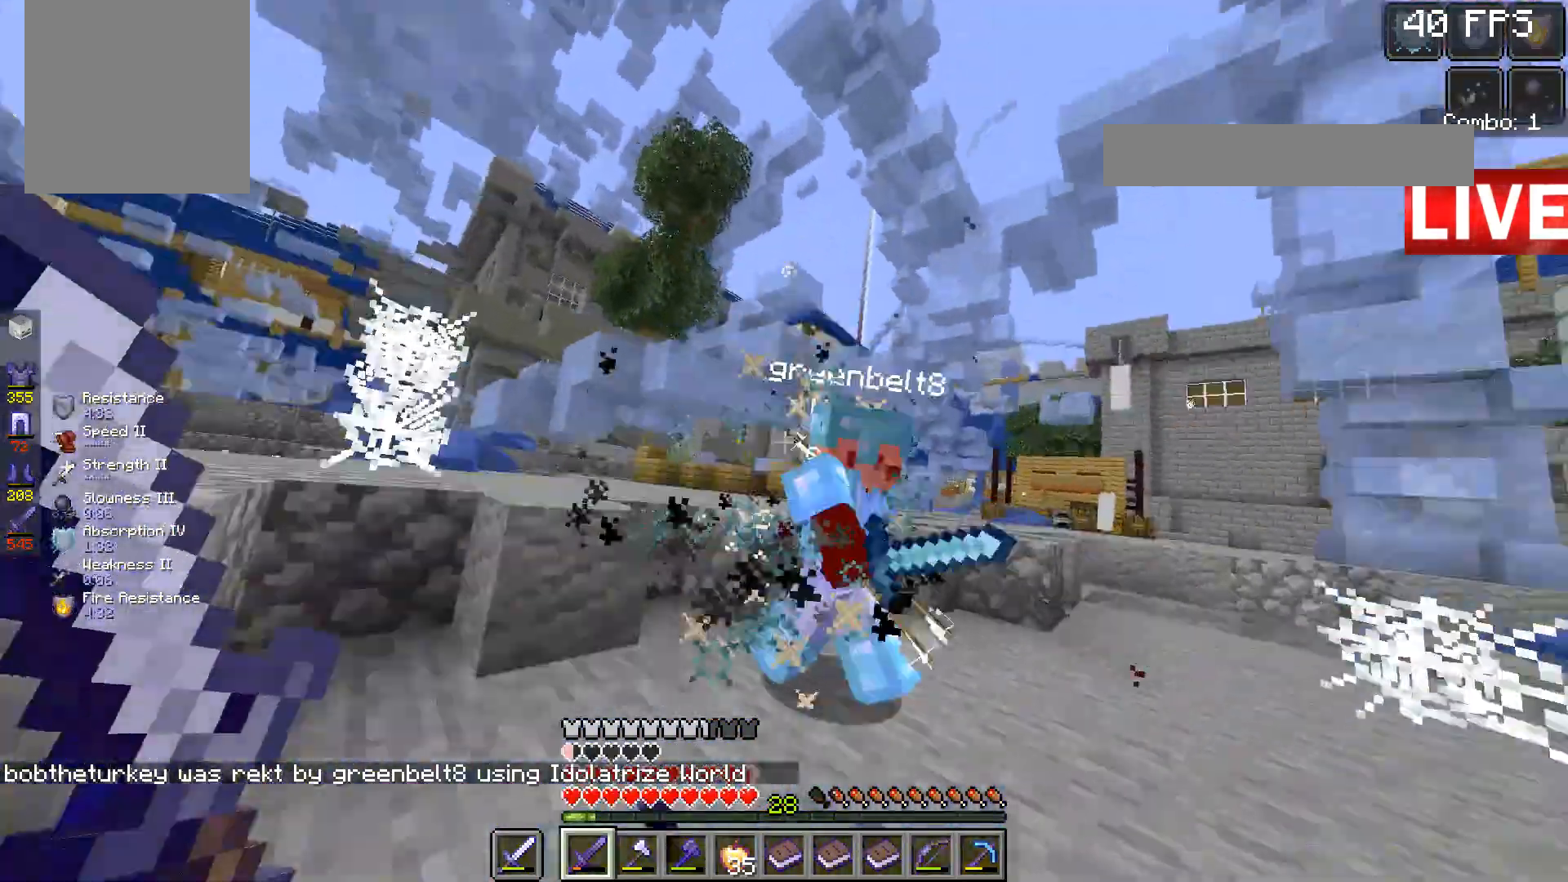
{"keys": ["space", "w"], "mouse": [], "events": [[67, "mouse_left", "up"], [67, "space", "down"], [167, "space", "up"], [467, "space", "down"]]}
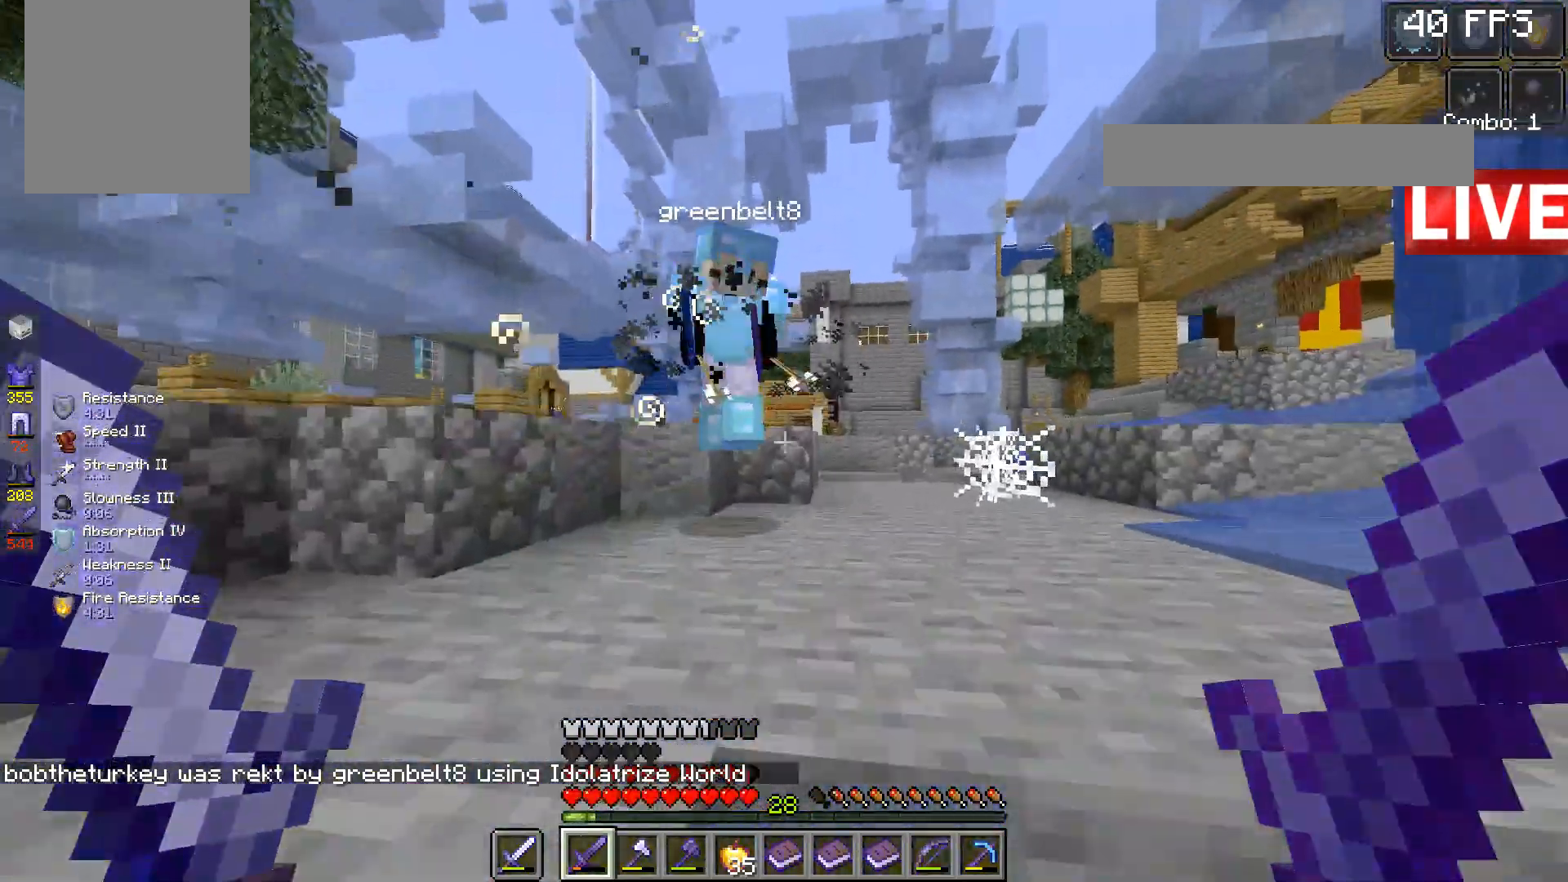
{"keys": [], "mouse": [], "events": [[267, "mouse_left", "down"], [333, "space", "up"], [433, "mouse_left", "up"], [500, "w", "up"]]}
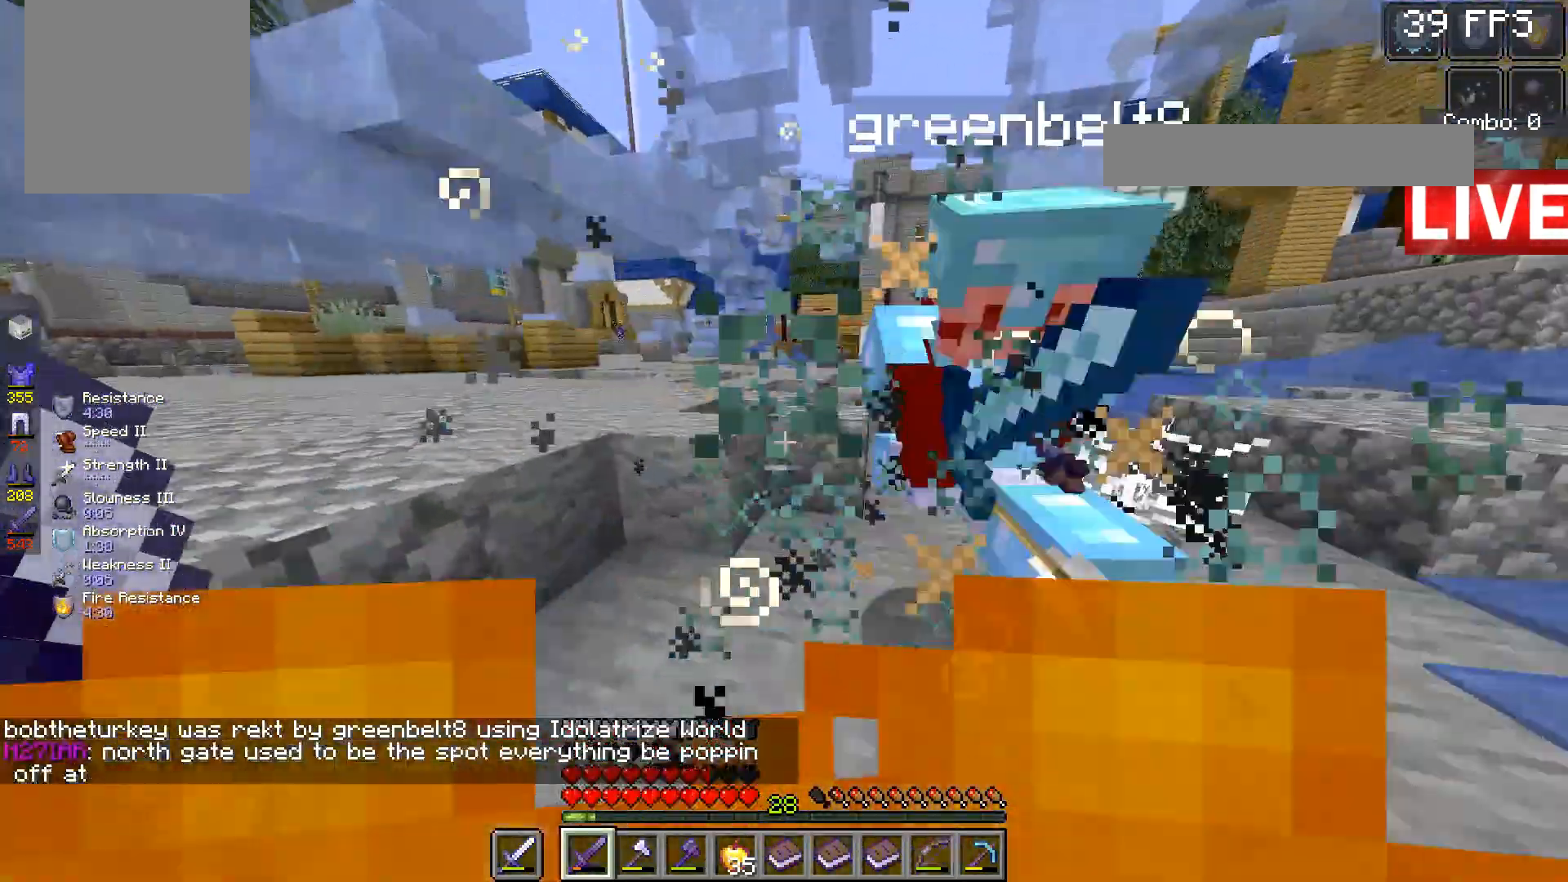
{"keys": [], "mouse": [], "events": [[267, "w", "down"], [367, "mouse_left", "down"], [433, "w", "up"], [467, "mouse_left", "up"]]}
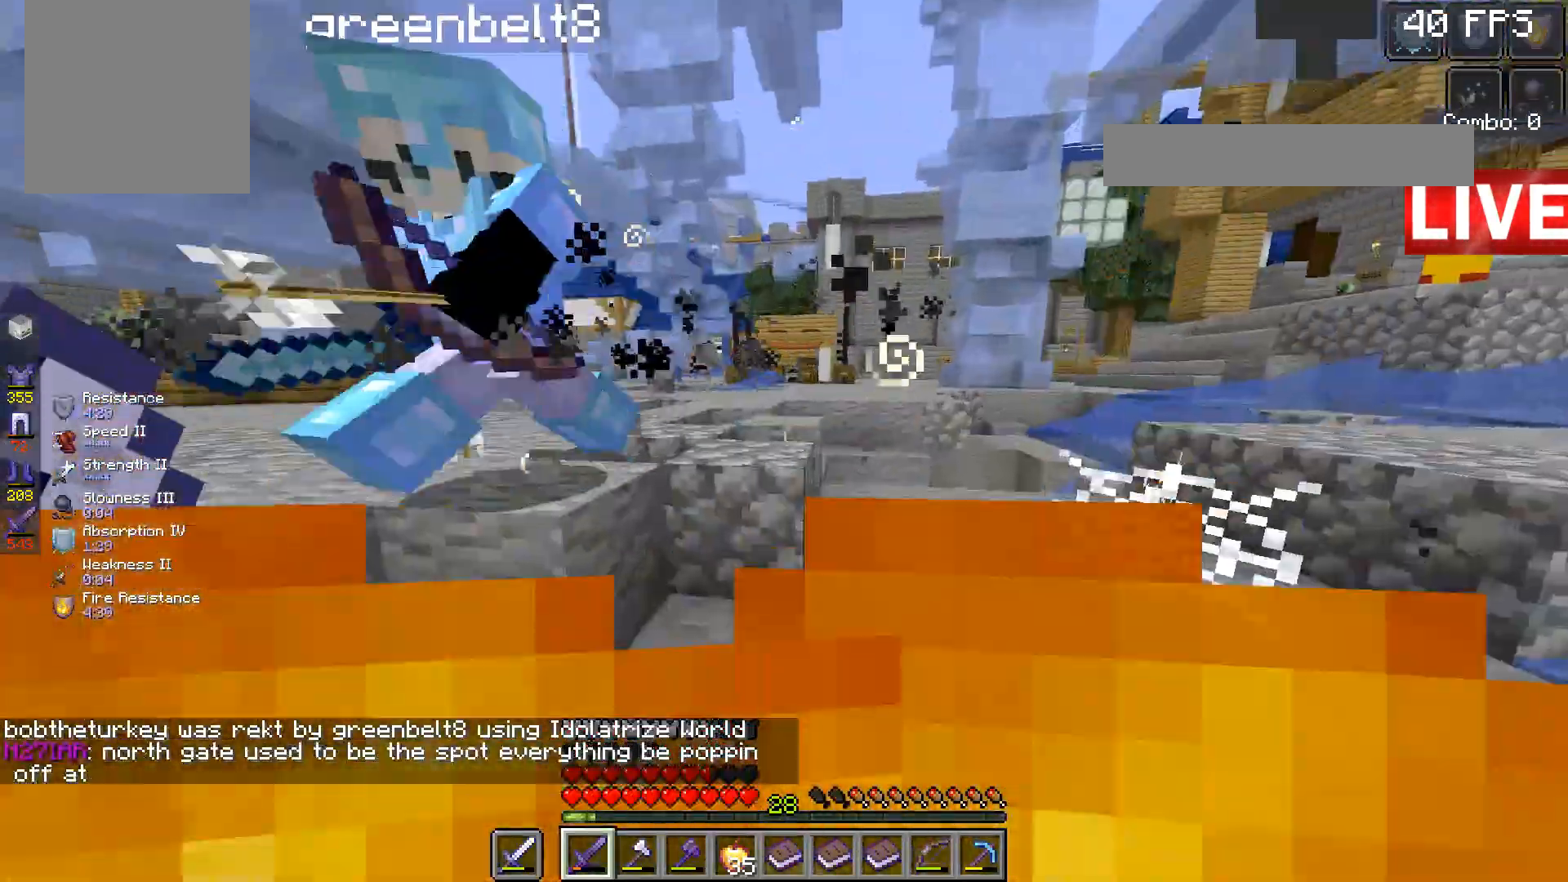
{"keys": ["w"], "mouse": [], "events": [[367, "w", "down"]]}
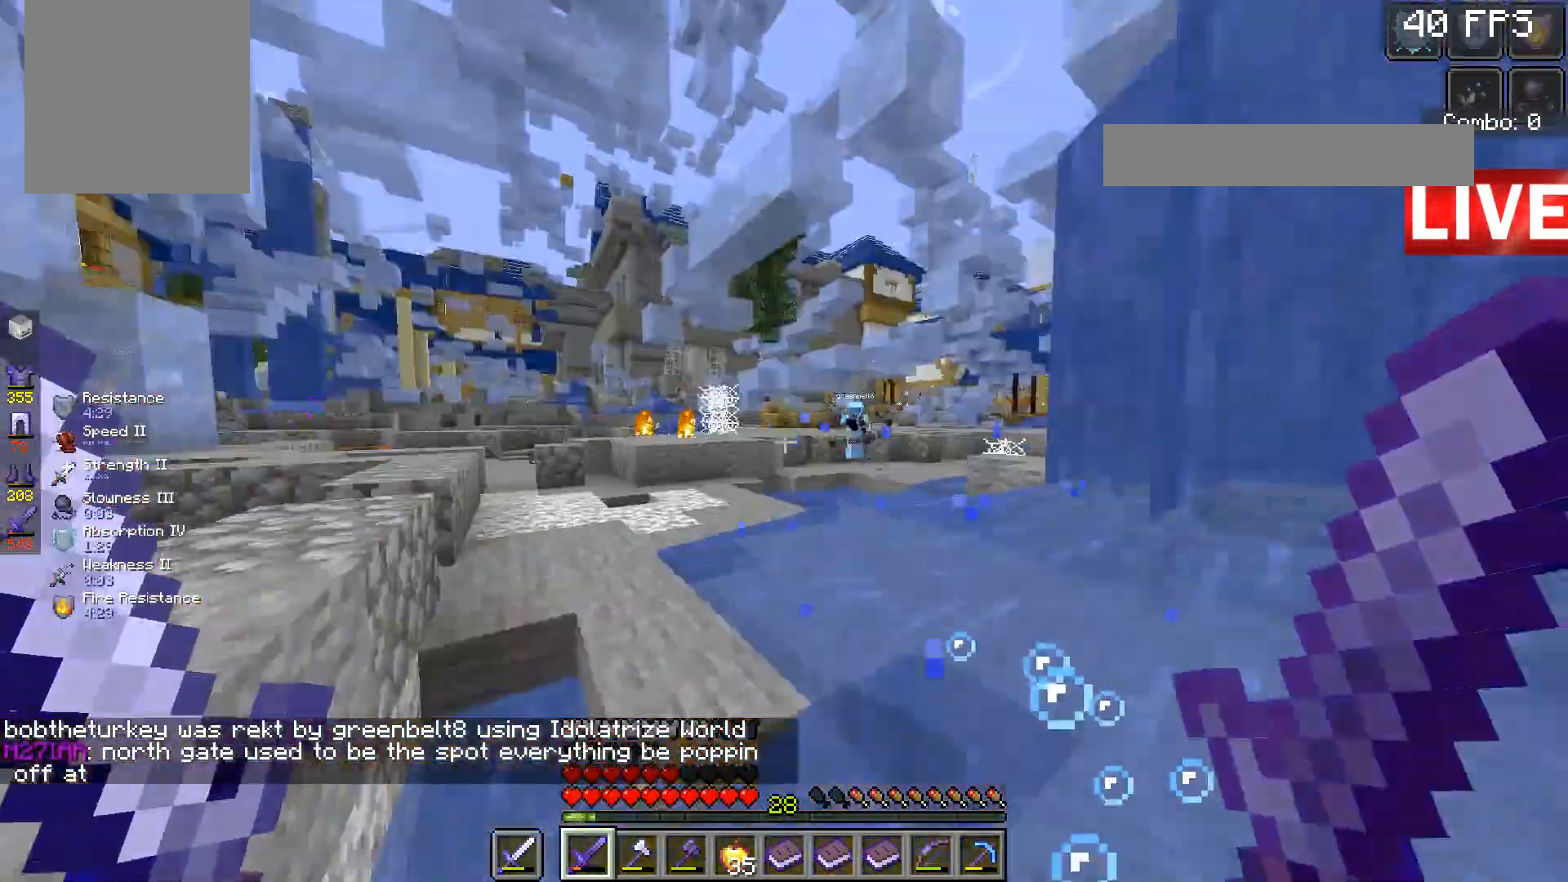
{"keys": ["space", "w"], "mouse": [], "events": [[33, "w", "up"], [200, "w", "down"], [467, "space", "down"]]}
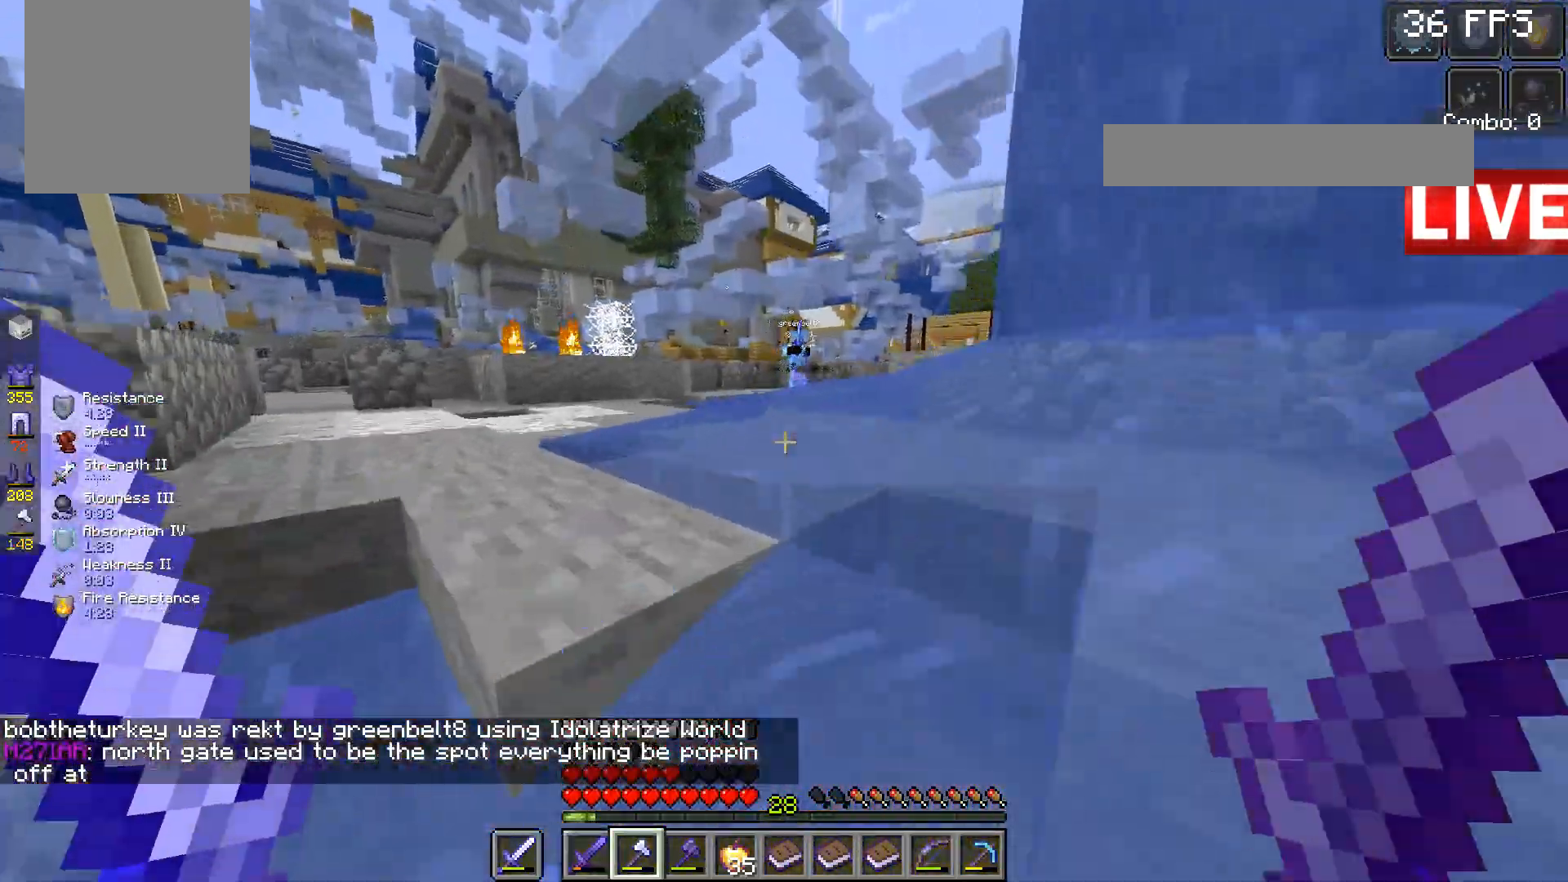
{"keys": ["w"], "mouse": [], "events": [[133, "space", "up"]]}
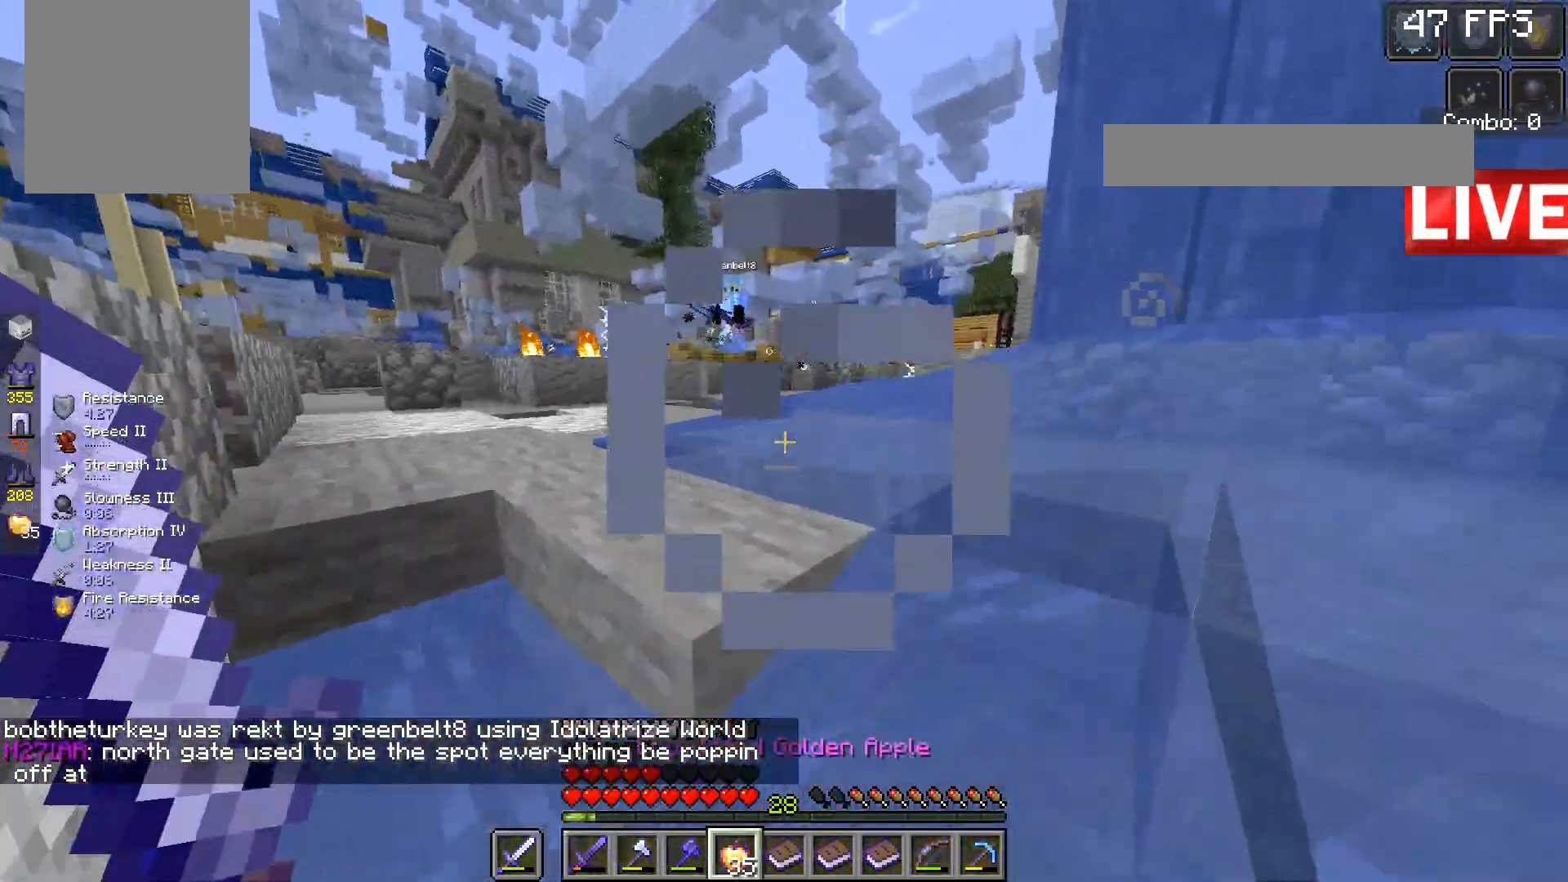
{"keys": ["d"], "mouse": ["right"], "events": [[133, "mouse_right", "down"], [133, "w", "up"], [367, "d", "down"]]}
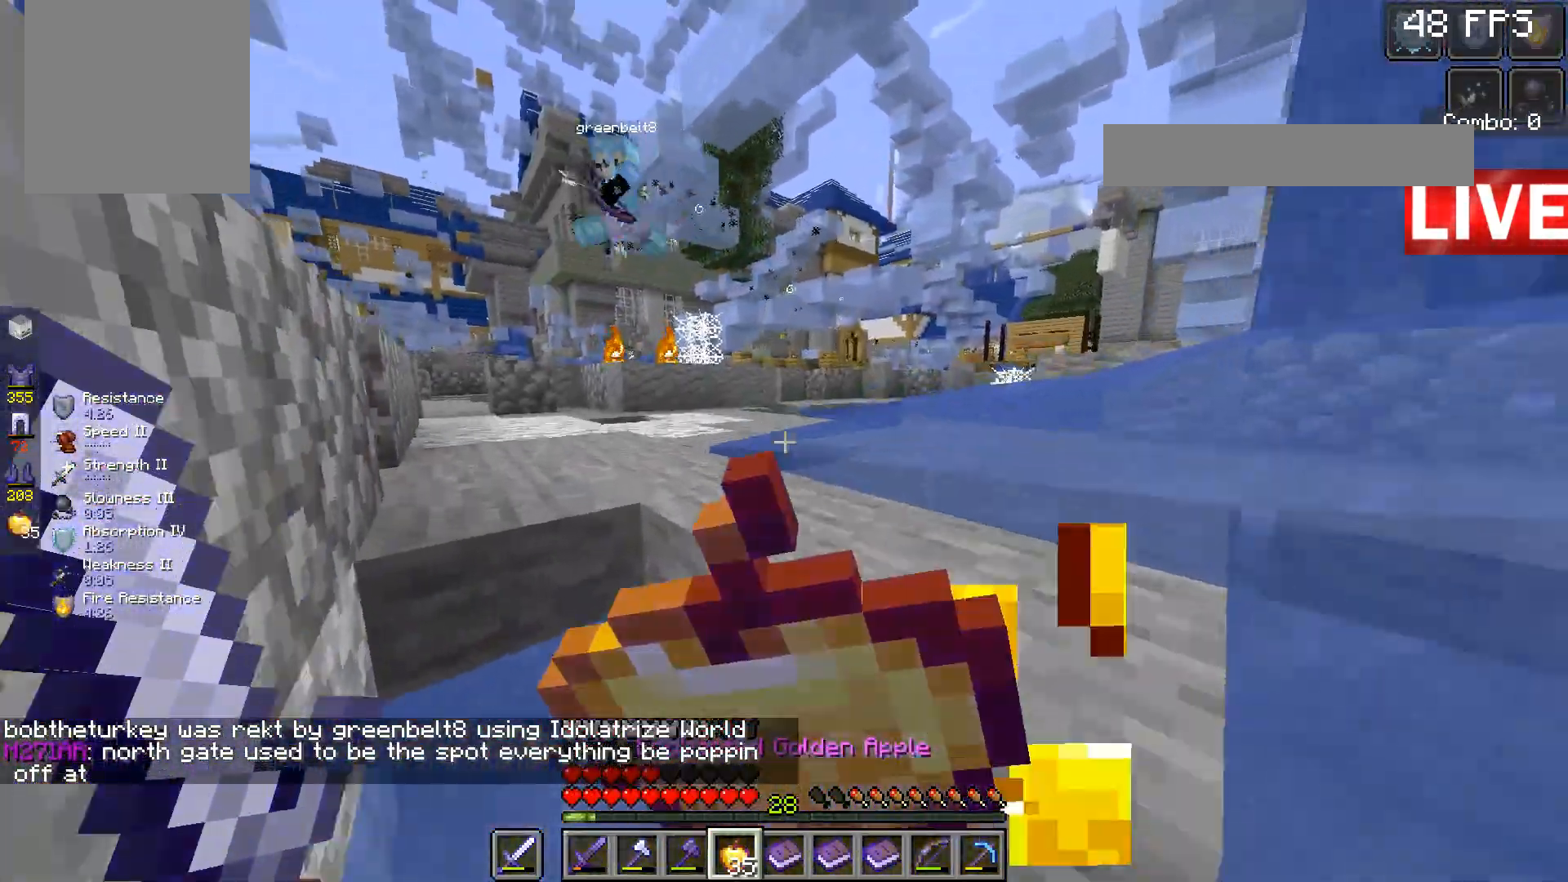
{"keys": ["d", "s"], "mouse": ["right"], "events": [[33, "s", "down"]]}
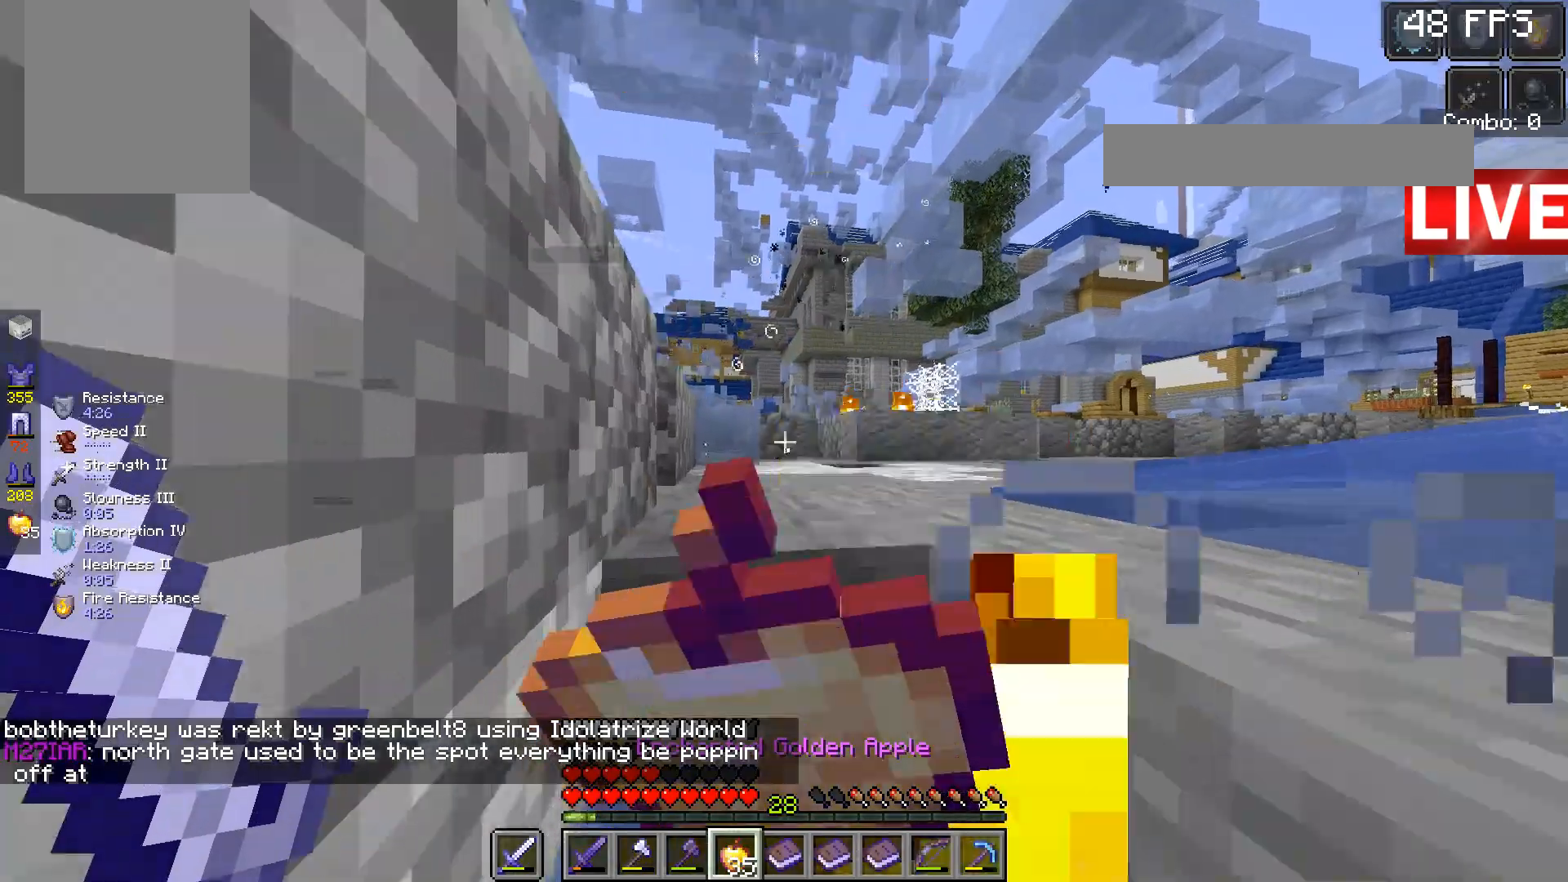
{"keys": ["d", "space"], "mouse": ["right"], "events": [[233, "s", "up"], [467, "space", "down"]]}
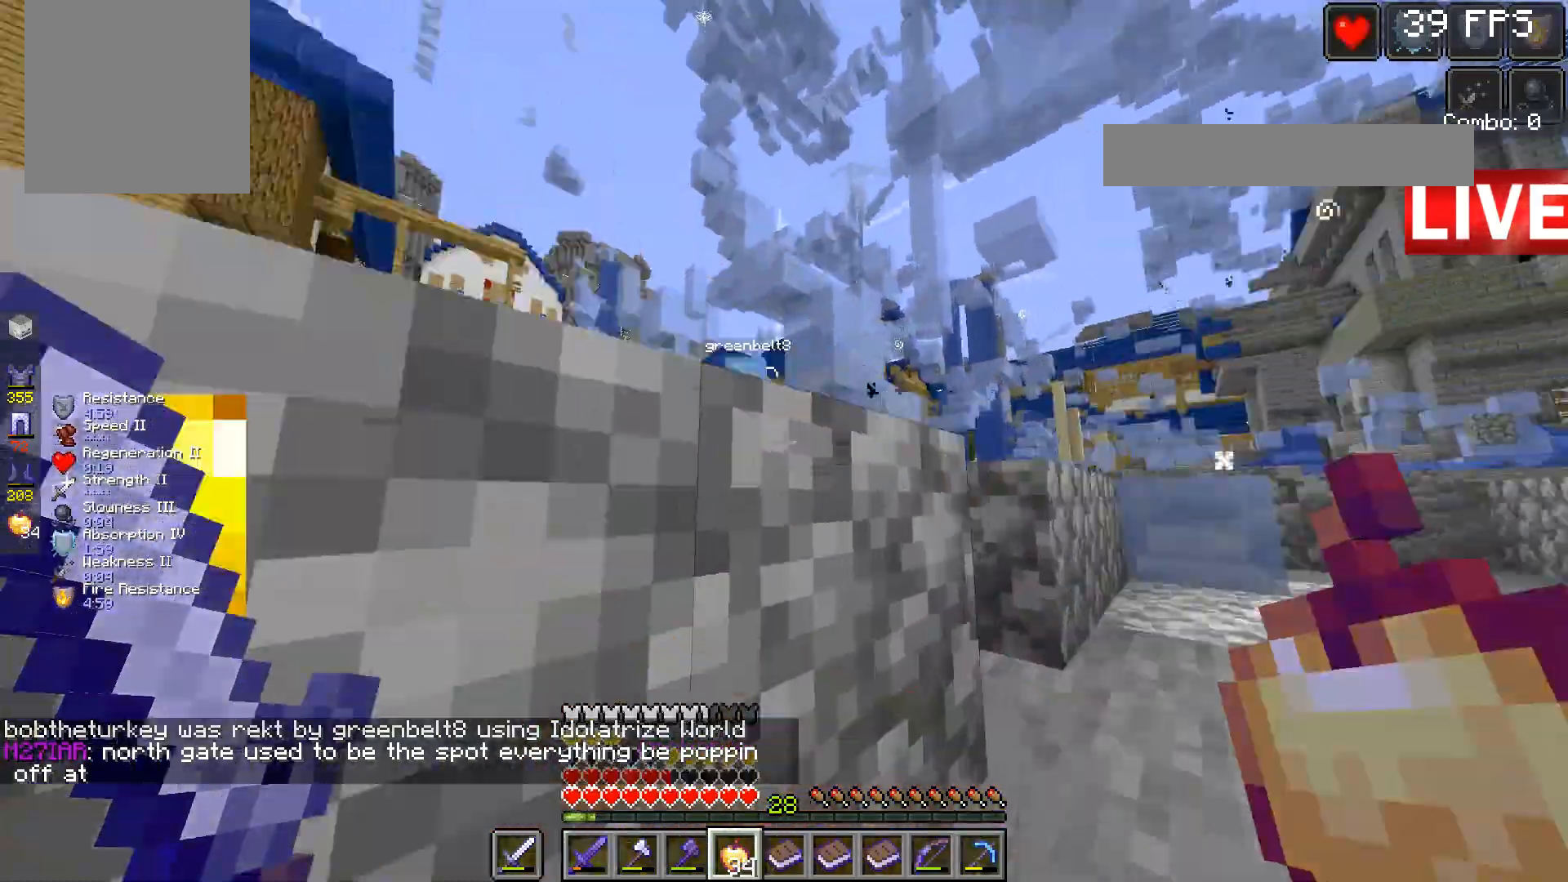
{"keys": ["d", "w"], "mouse": [], "events": [[33, "mouse_right", "up"], [300, "space", "up"], [400, "mouse_left", "down"], [467, "w", "down"], [500, "mouse_left", "up"]]}
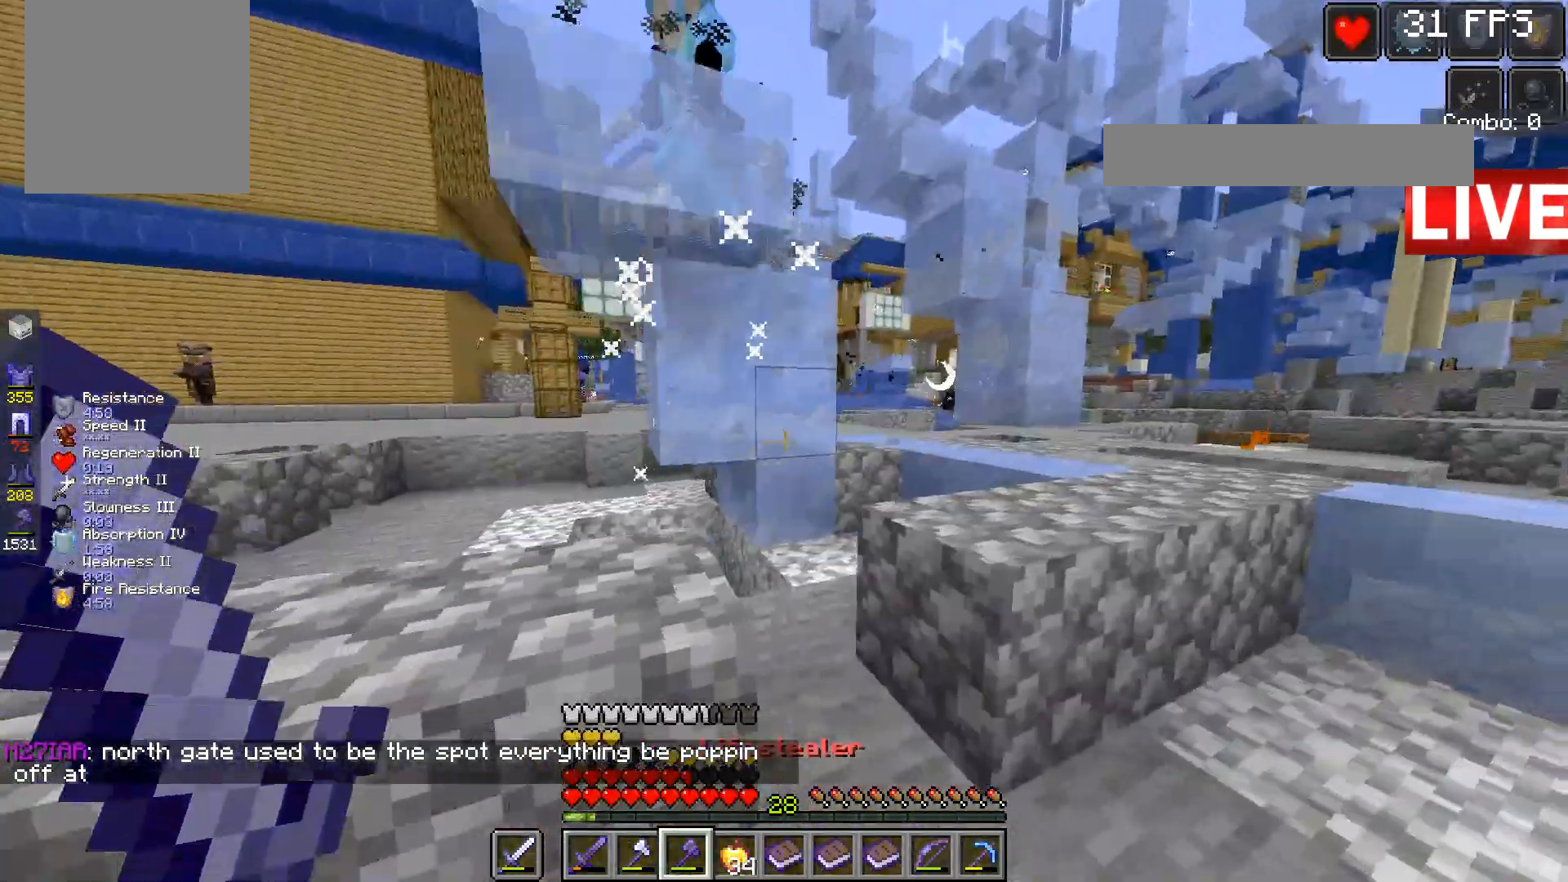
{"keys": ["d"], "mouse": [], "events": [[267, "space", "down"], [367, "space", "up"], [367, "w", "up"]]}
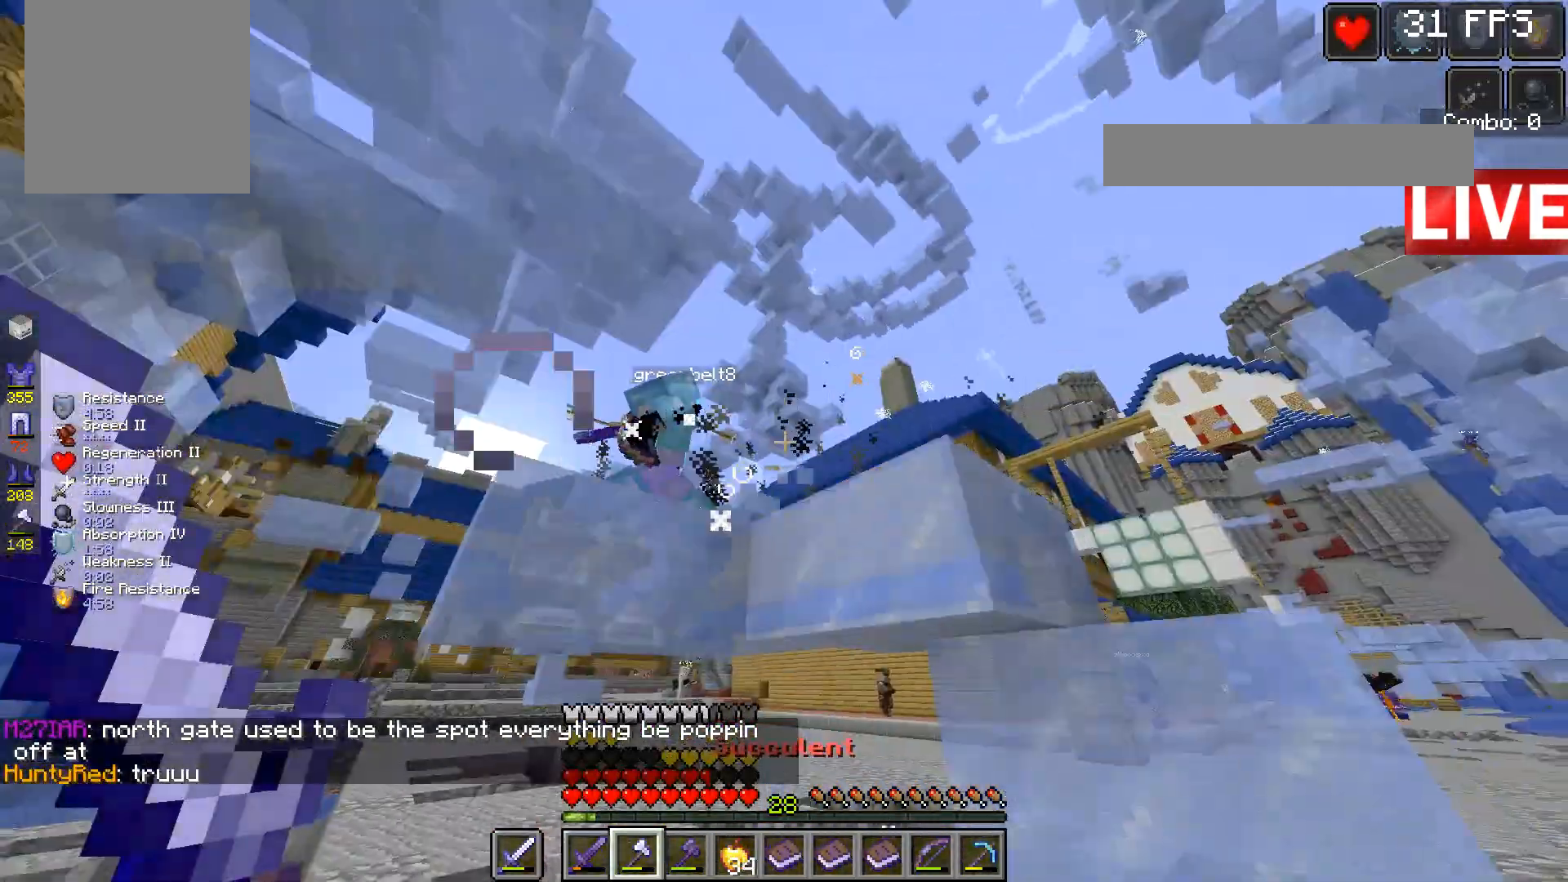
{"keys": ["d"], "mouse": [], "events": [[33, "d", "up"], [367, "d", "down"]]}
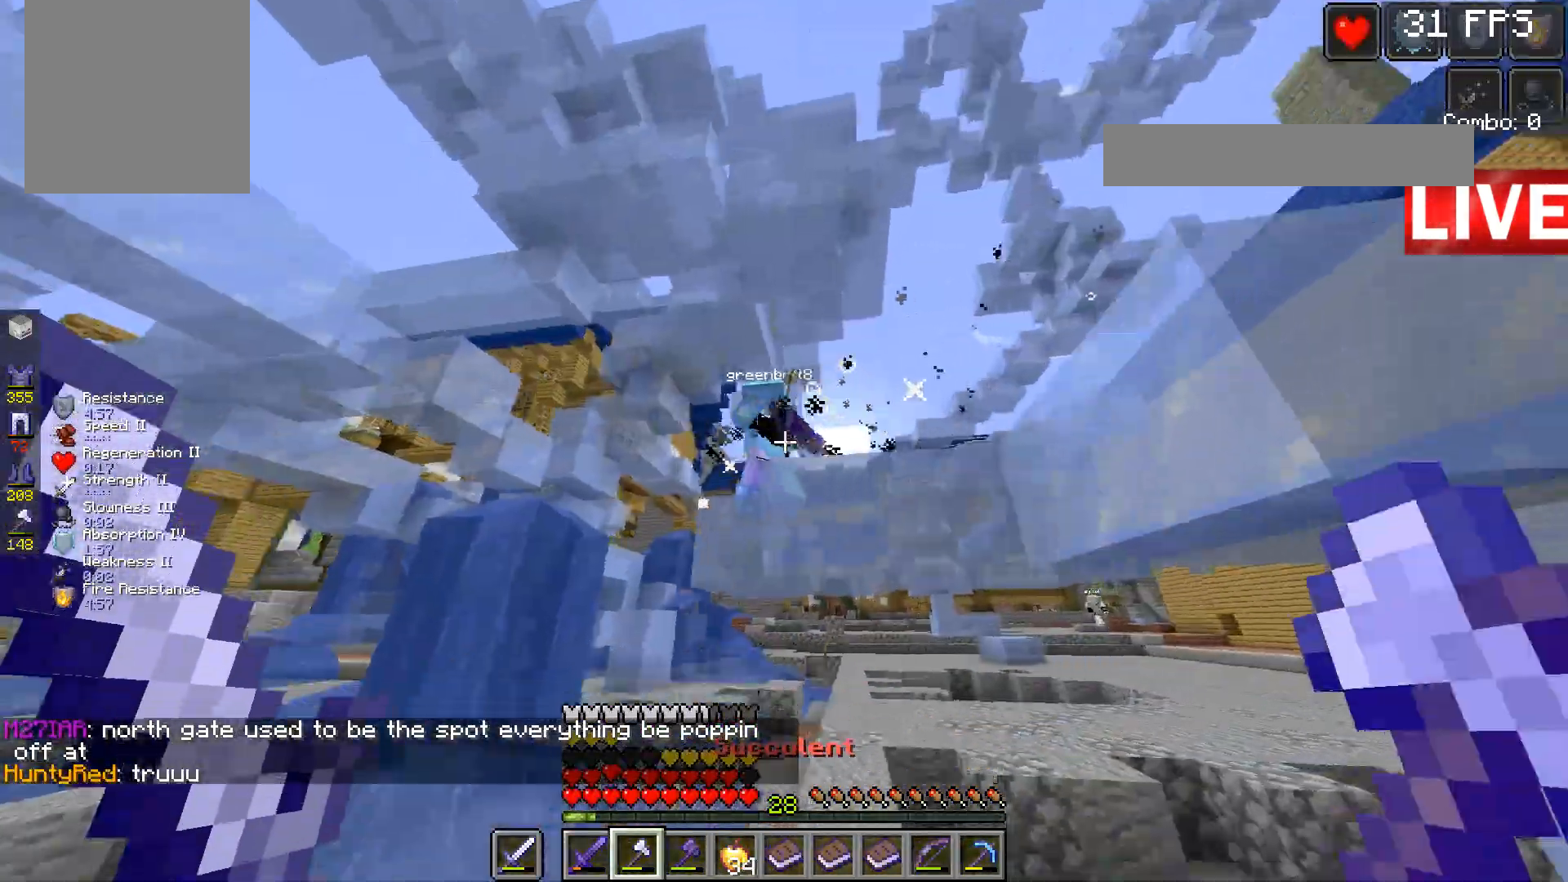
{"keys": ["a", "s", "space"], "mouse": [], "events": [[100, "s", "down"], [400, "space", "down"], [433, "d", "up"], [467, "a", "down"]]}
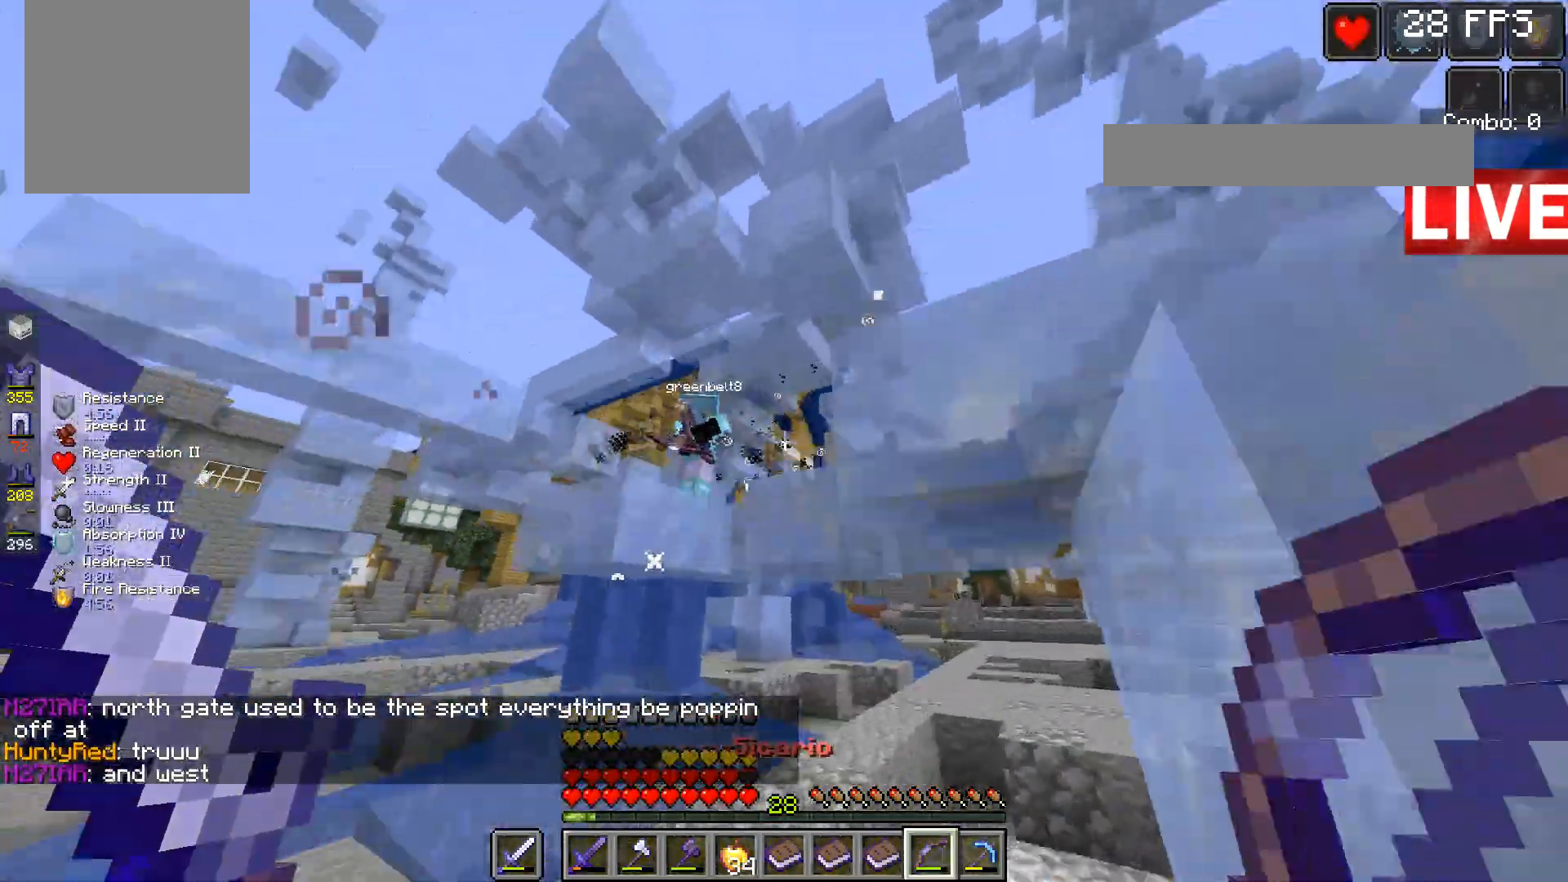
{"keys": ["s"], "mouse": ["right"], "events": [[33, "mouse_right", "down"], [67, "space", "up"], [500, "a", "up"]]}
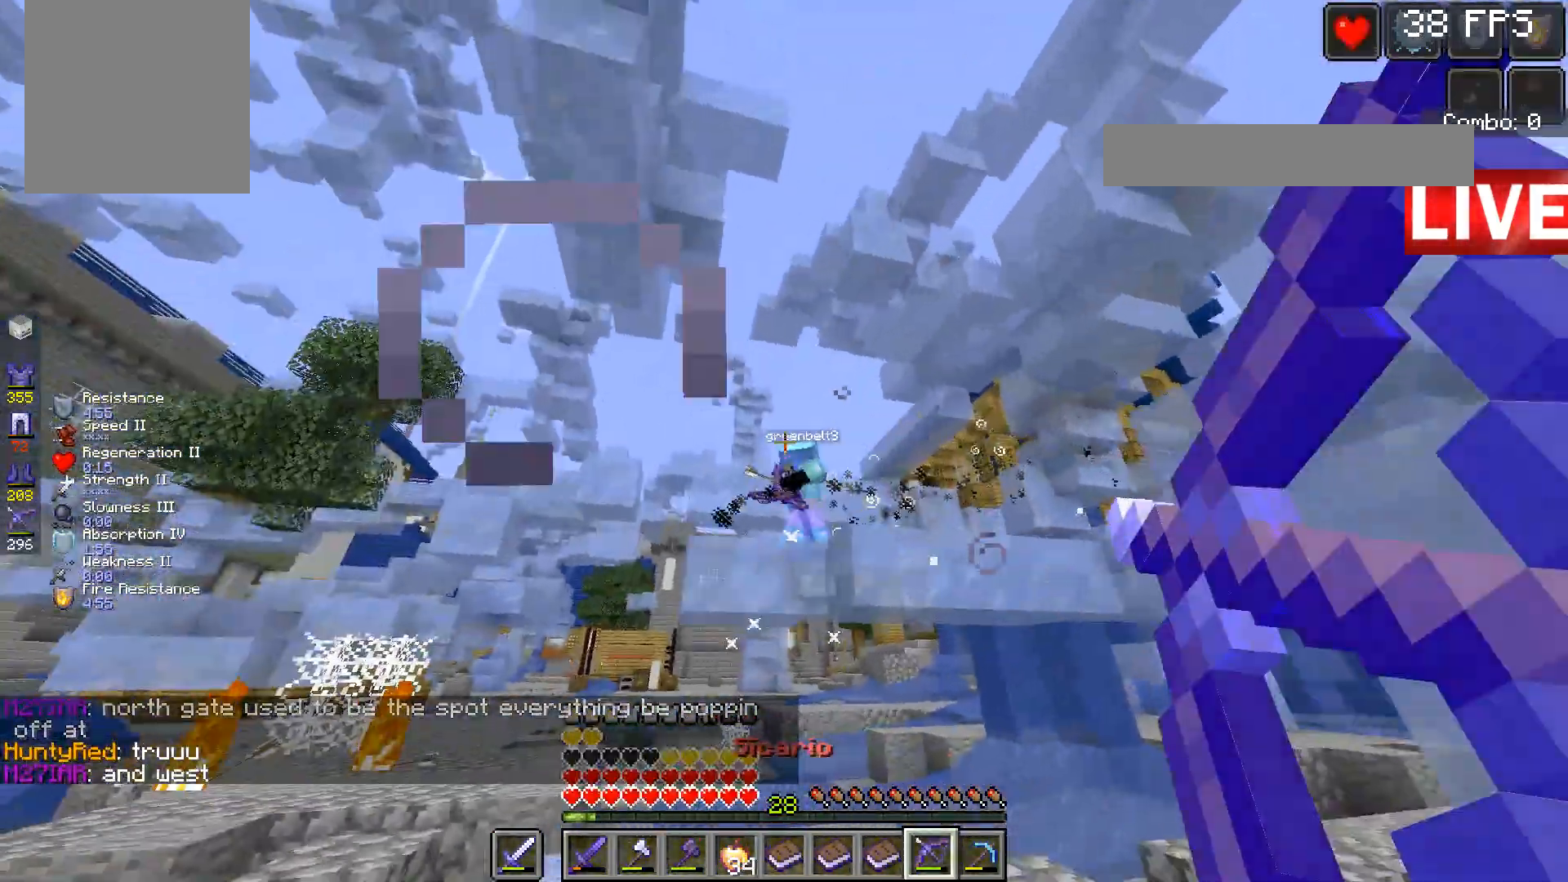
{"keys": ["d", "s"], "mouse": ["right"], "events": [[200, "mouse_right", "up"], [233, "d", "down"], [333, "mouse_right", "down"]]}
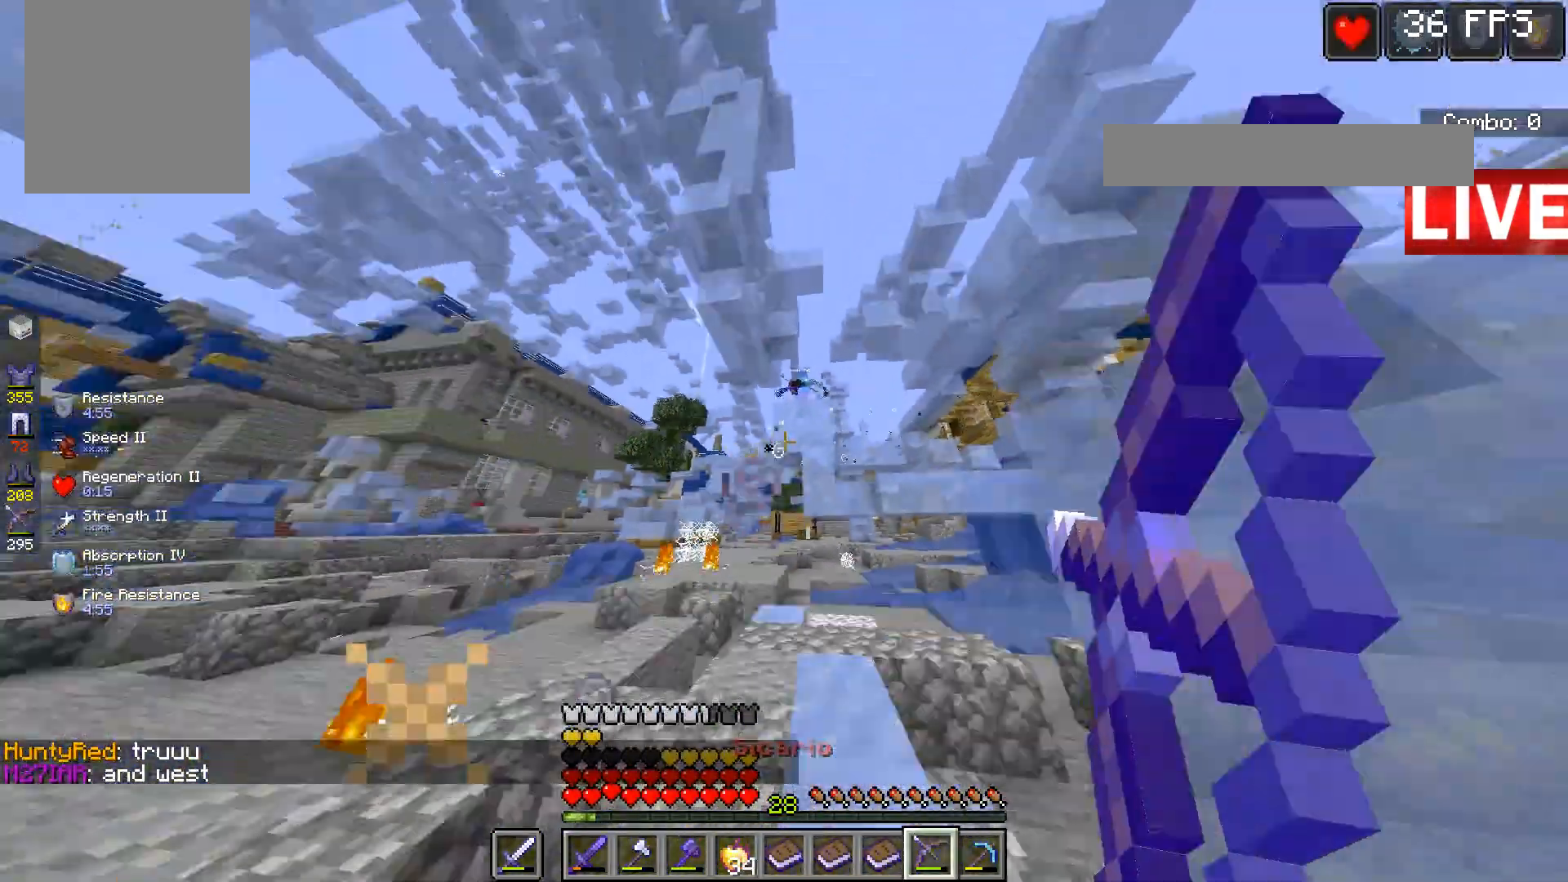
{"keys": ["d"], "mouse": ["right"], "events": [[133, "d", "up"], [433, "d", "down"], [500, "s", "up"]]}
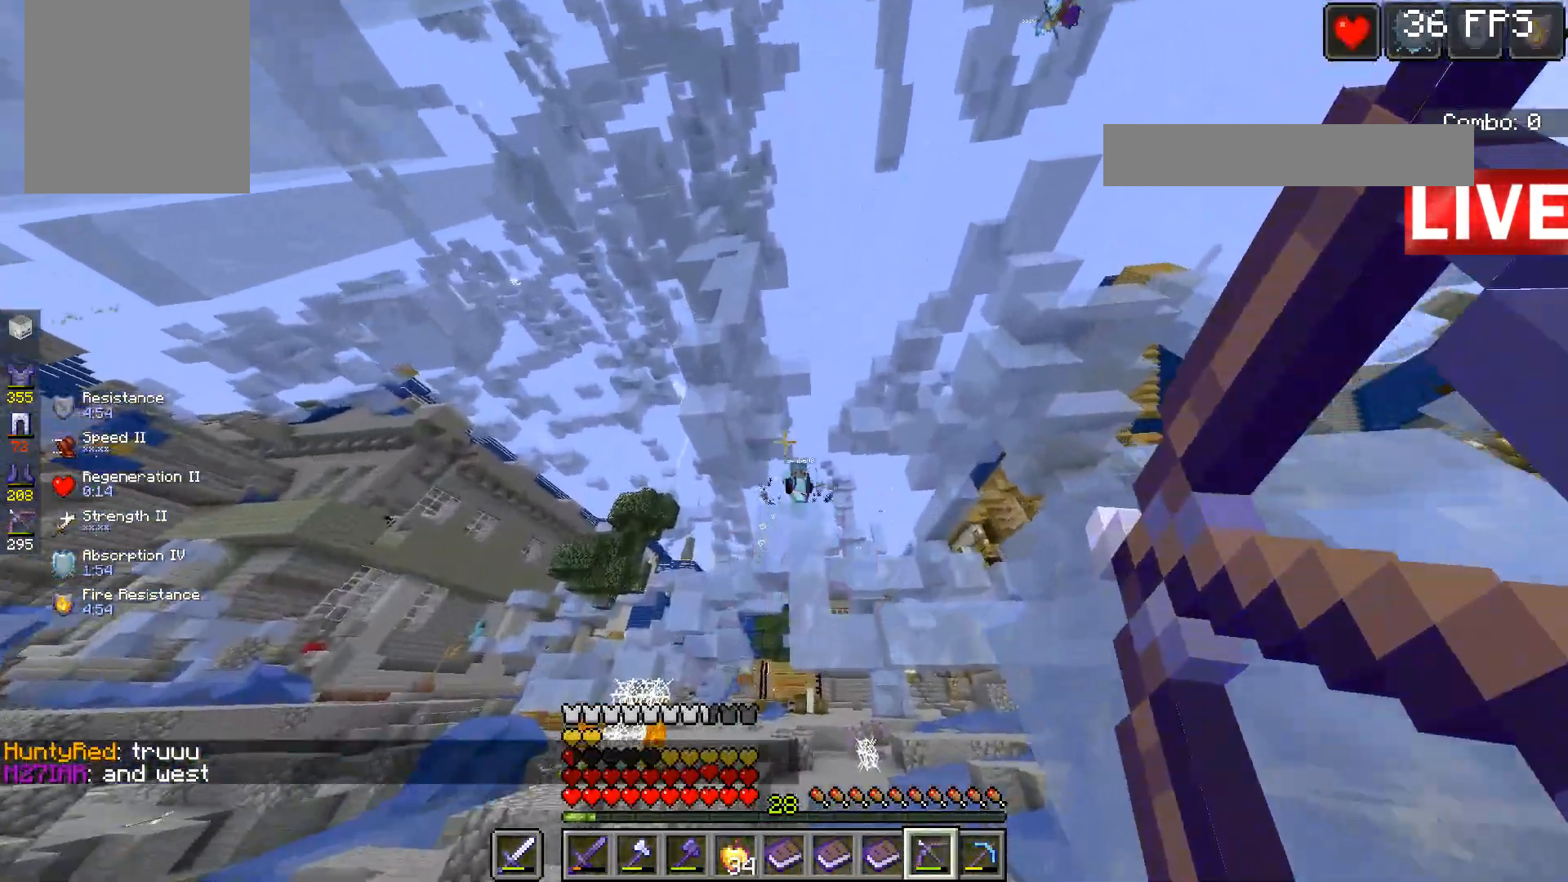
{"keys": ["a"], "mouse": ["right"], "events": [[200, "mouse_right", "up"], [267, "mouse_right", "down"], [300, "a", "down"], [400, "d", "up"]]}
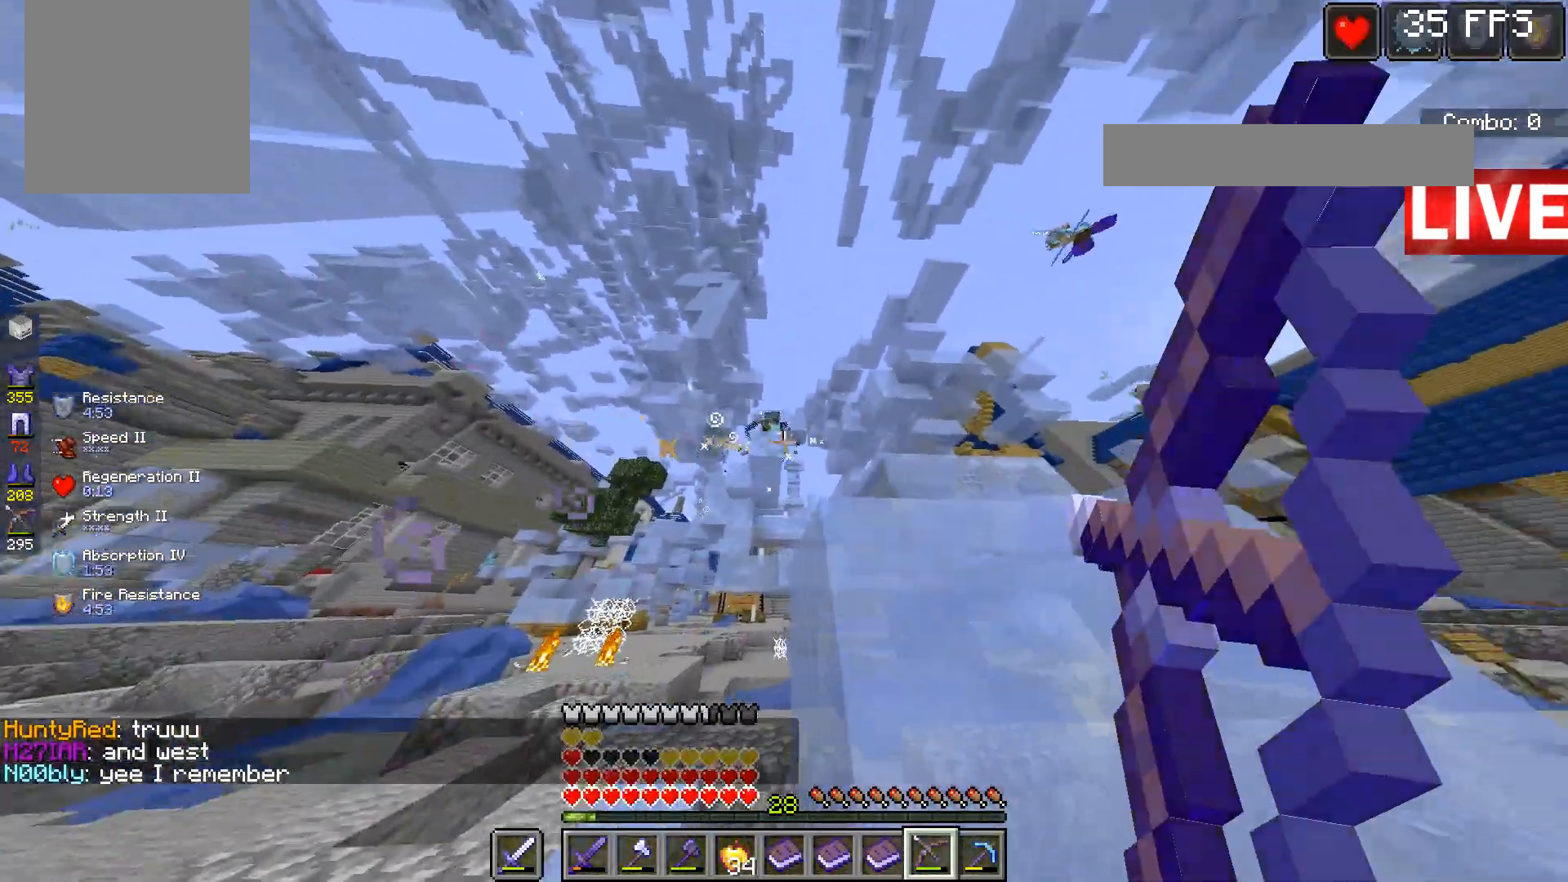
{"keys": ["a"], "mouse": ["right"], "events": [[33, "w", "down"], [100, "w", "up"], [300, "s", "down"], [500, "s", "up"]]}
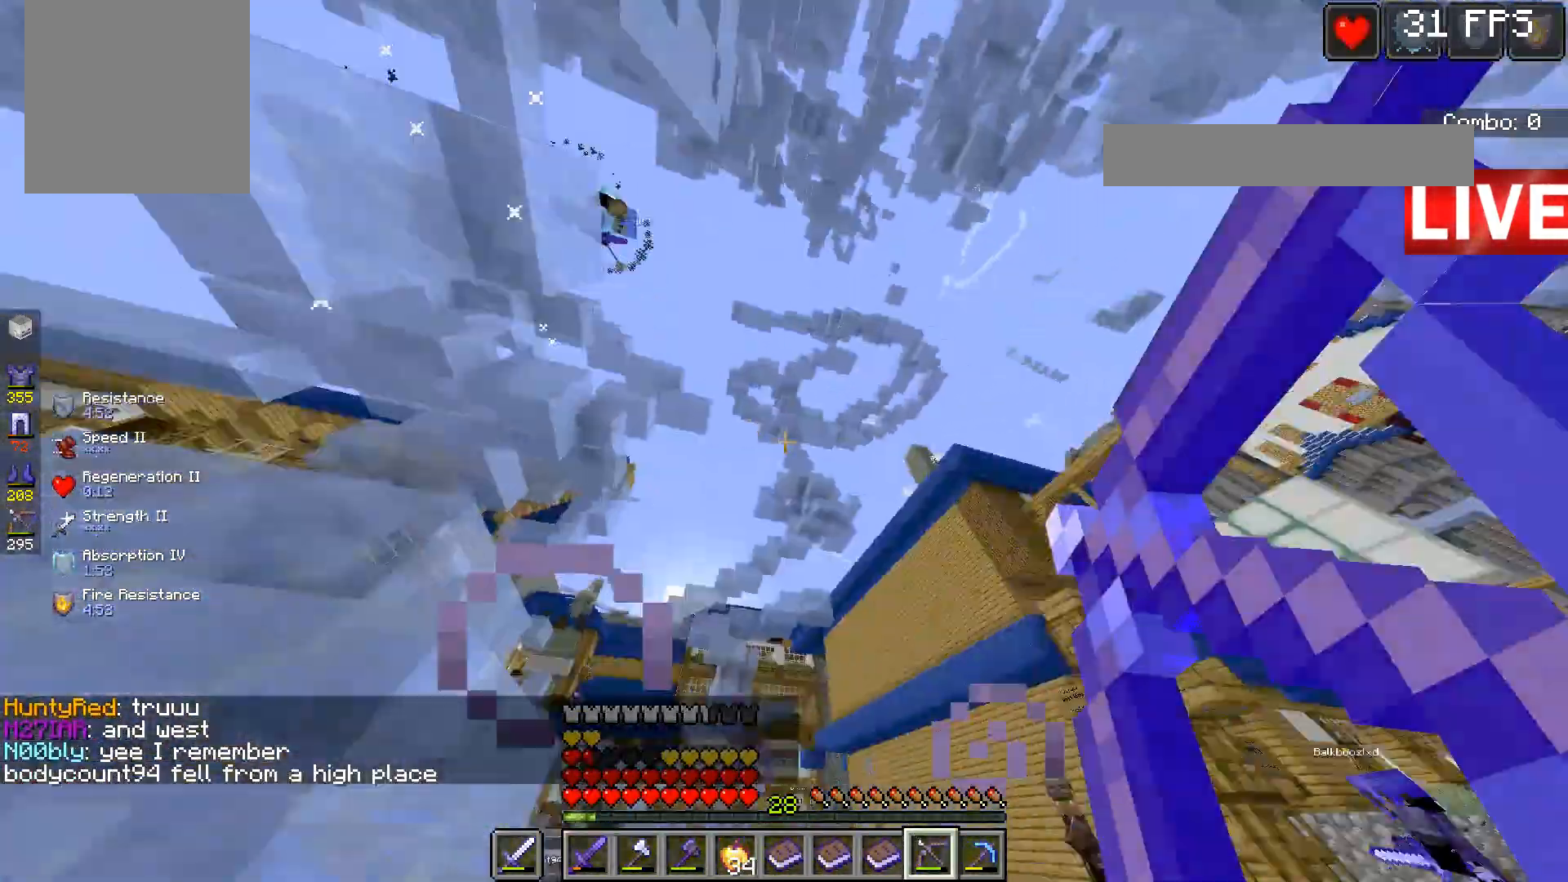
{"keys": ["a"], "mouse": ["right"], "events": [[233, "s", "down"], [433, "s", "up"]]}
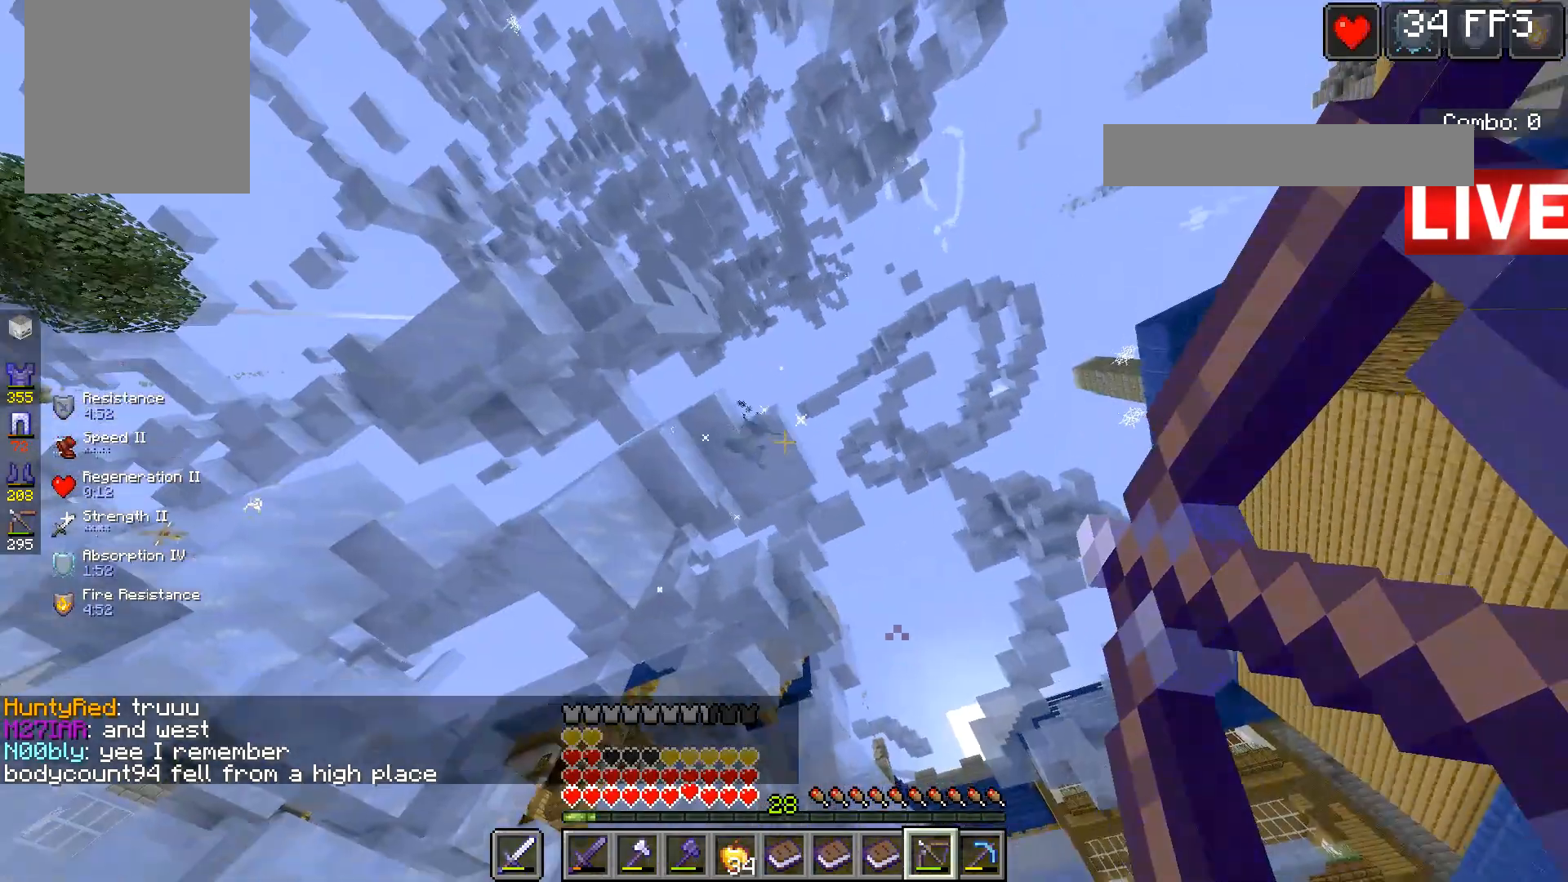
{"keys": ["d", "s"], "mouse": ["right"], "events": [[100, "a", "up"], [100, "d", "down"], [100, "s", "down"]]}
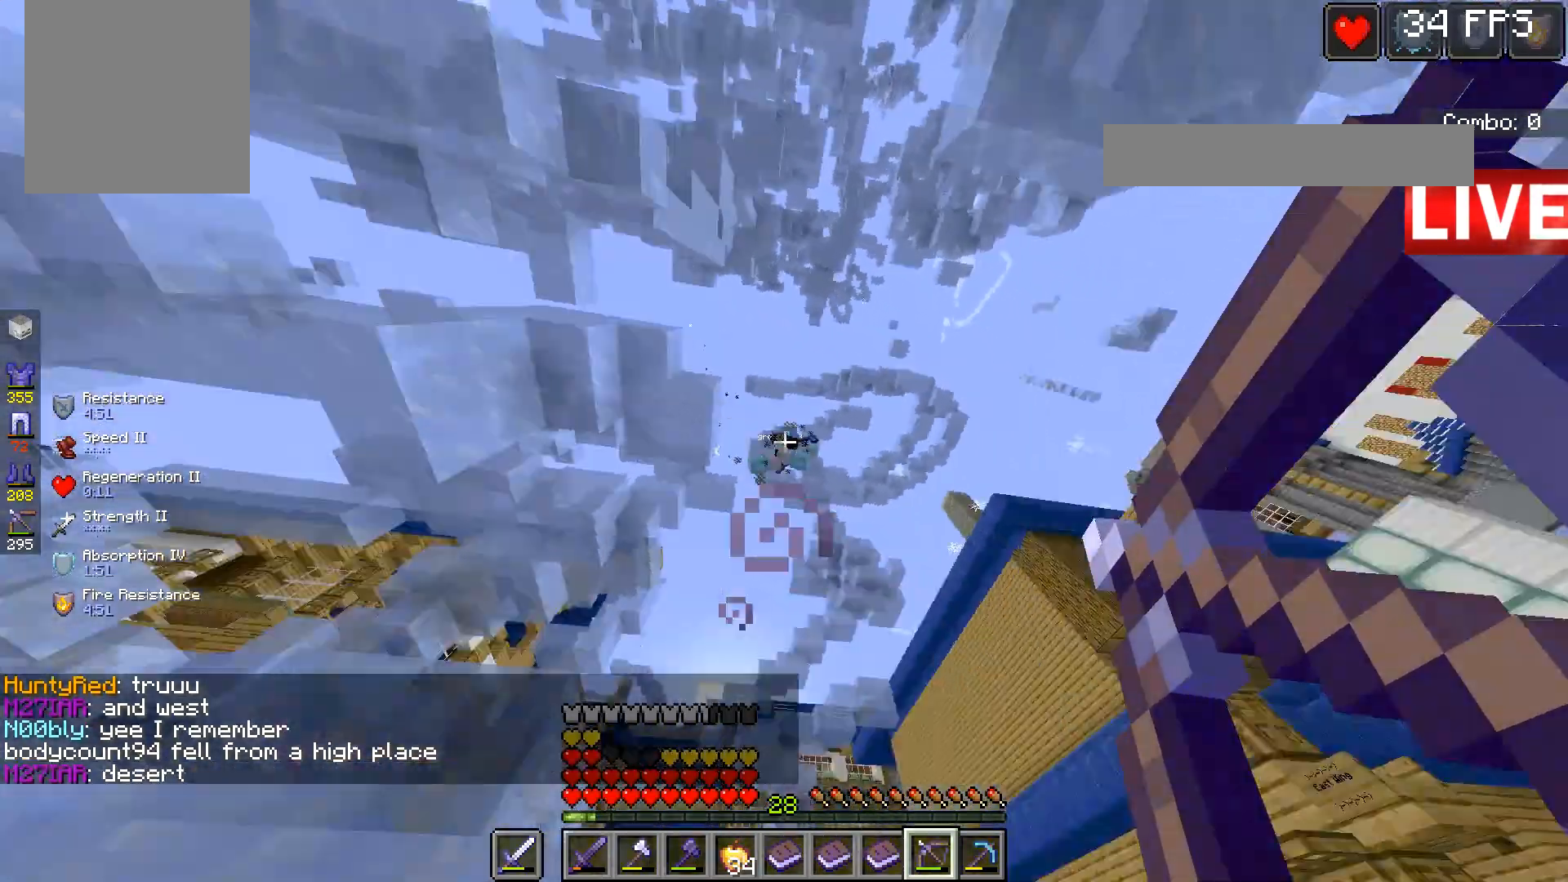
{"keys": ["d", "s"], "mouse": ["right"], "events": [[300, "s", "up"], [500, "s", "down"]]}
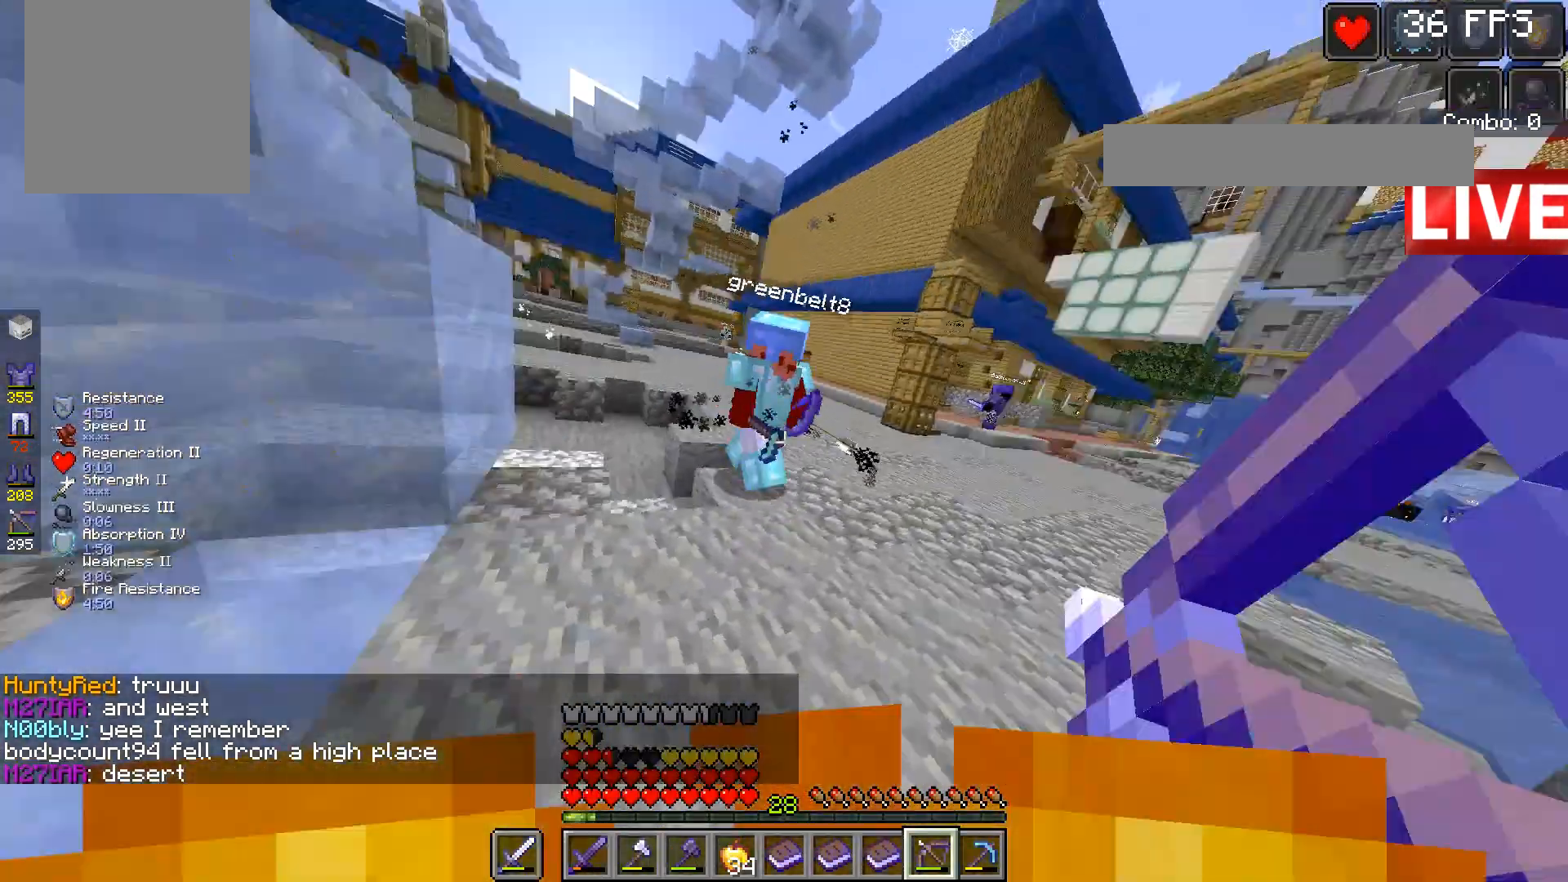
{"keys": ["a", "w"], "mouse": [], "events": [[33, "d", "up"], [67, "a", "down"], [67, "mouse_right", "up"], [300, "s", "up"], [400, "w", "down"]]}
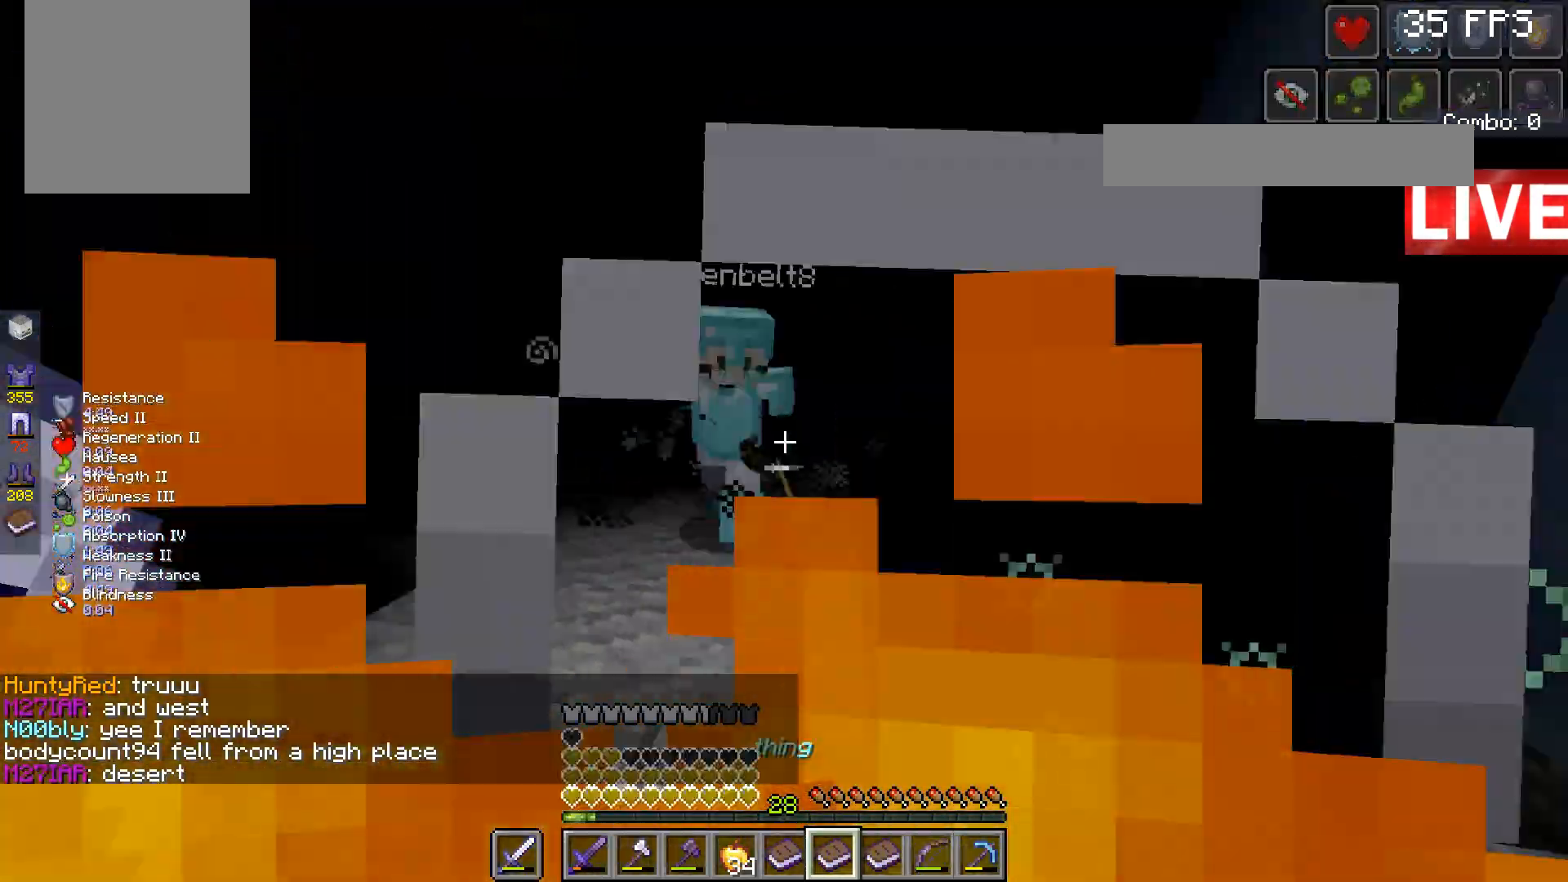
{"keys": ["s"], "mouse": [], "events": [[67, "a", "up"], [67, "d", "down"], [133, "w", "up"], [167, "s", "down"], [200, "d", "up"]]}
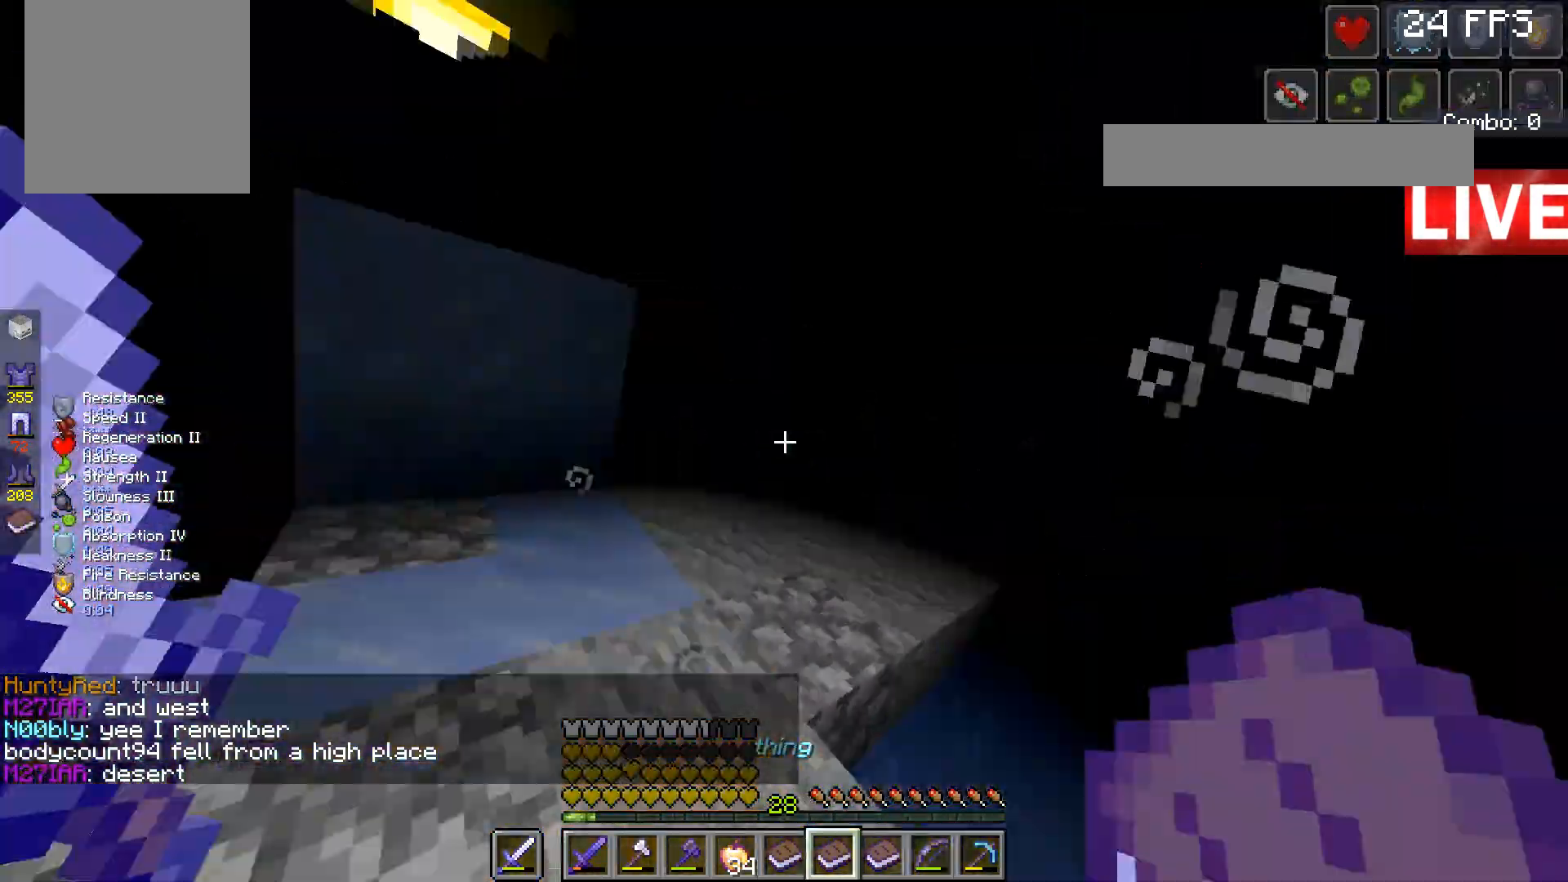
{"keys": ["s"], "mouse": [], "events": []}
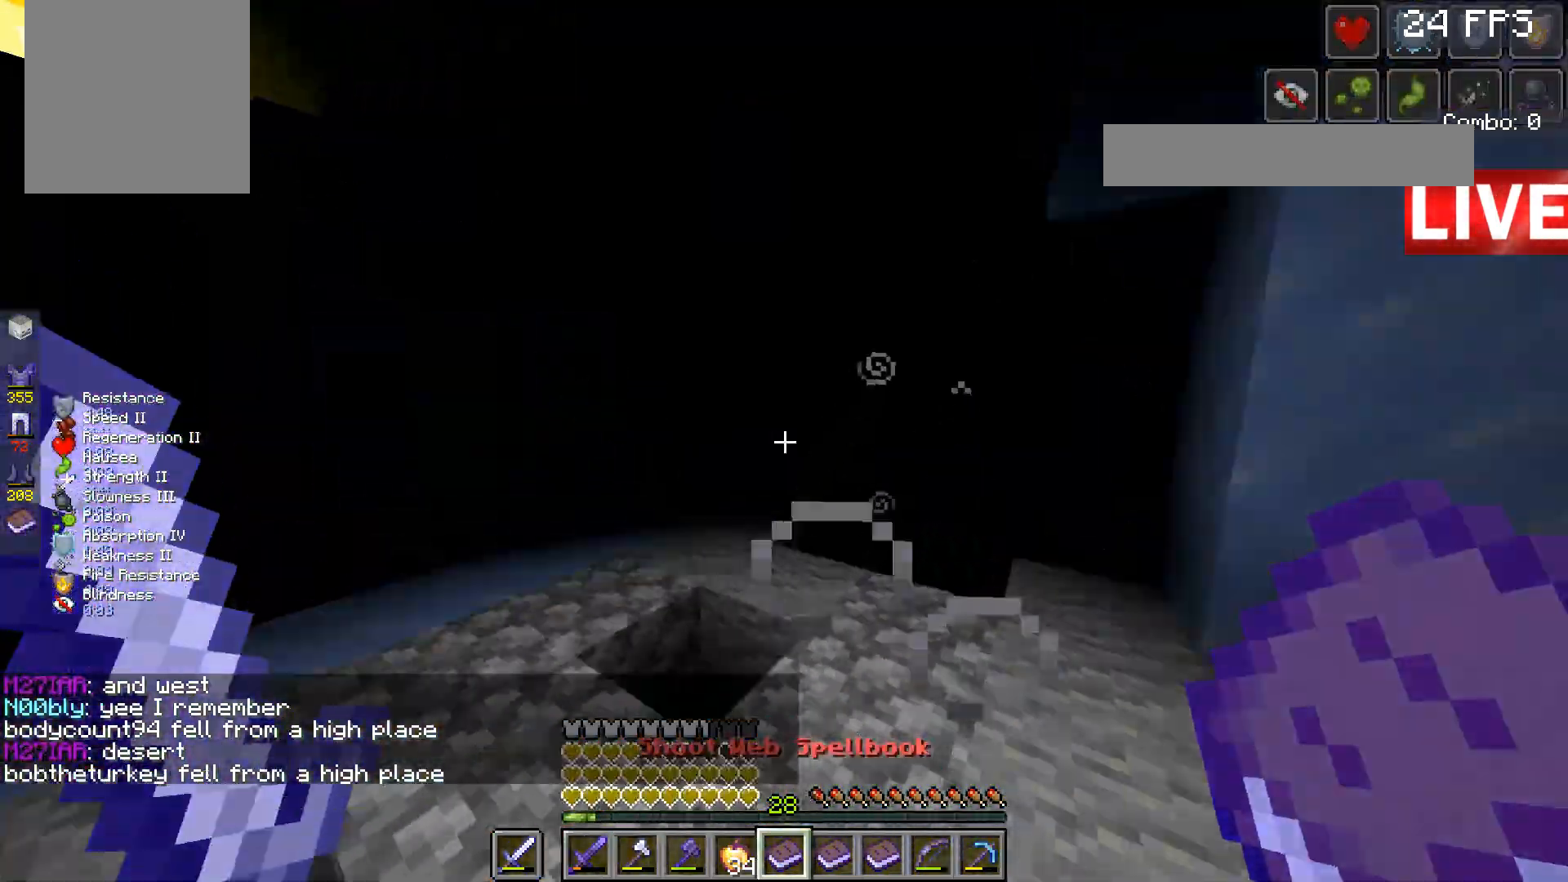
{"keys": ["s"], "mouse": []}
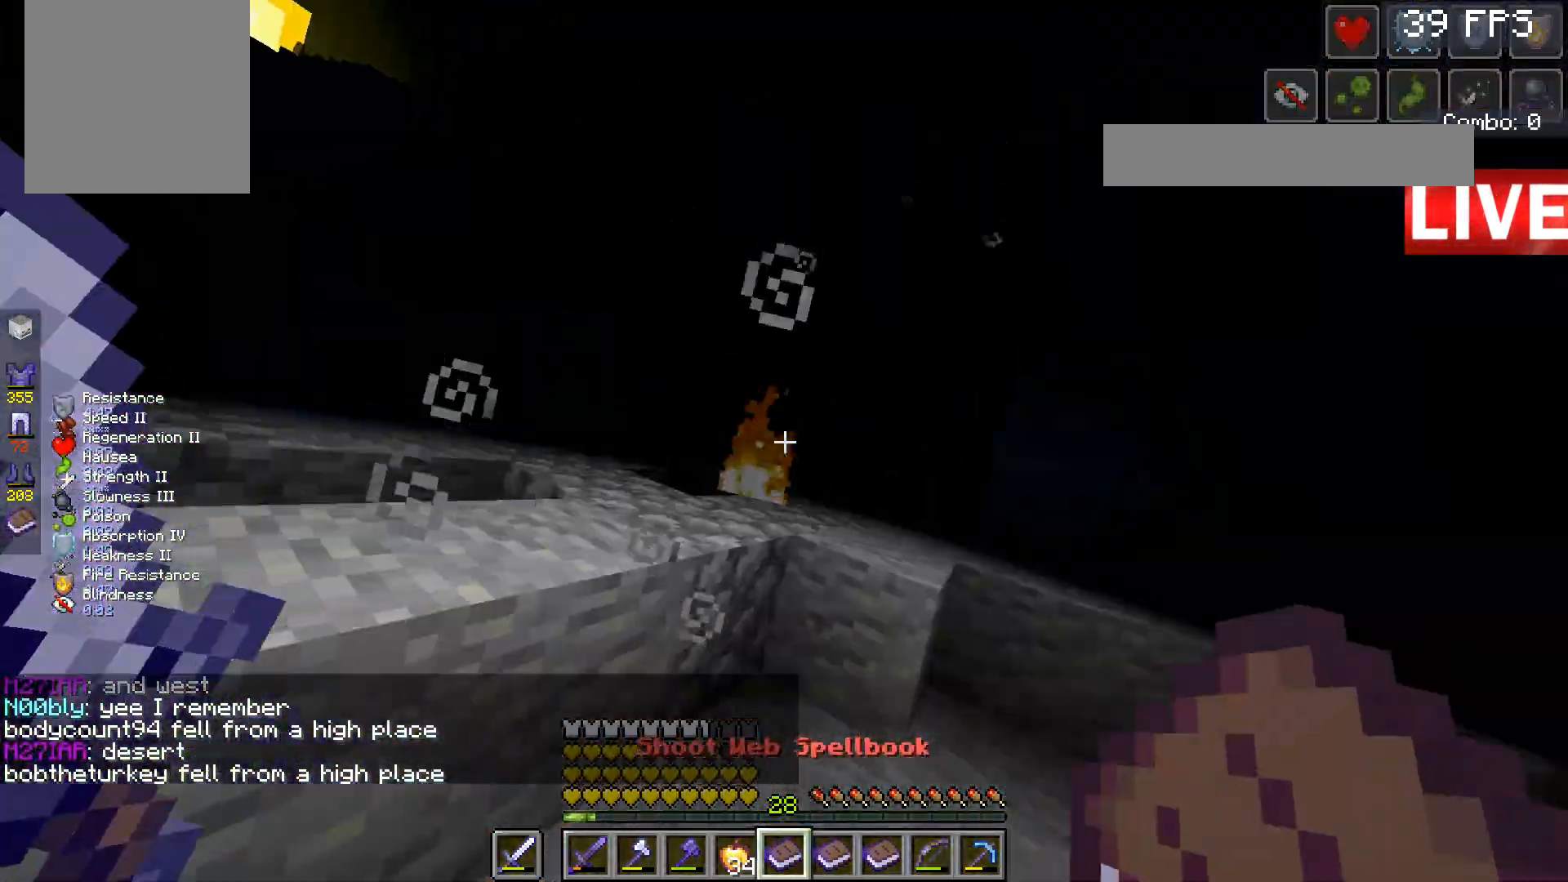
{"keys": ["a", "w"], "mouse": [], "events": [[33, "mouse_right", "down"], [200, "mouse_right", "up"], [300, "a", "down"], [367, "s", "up"], [467, "w", "down"]]}
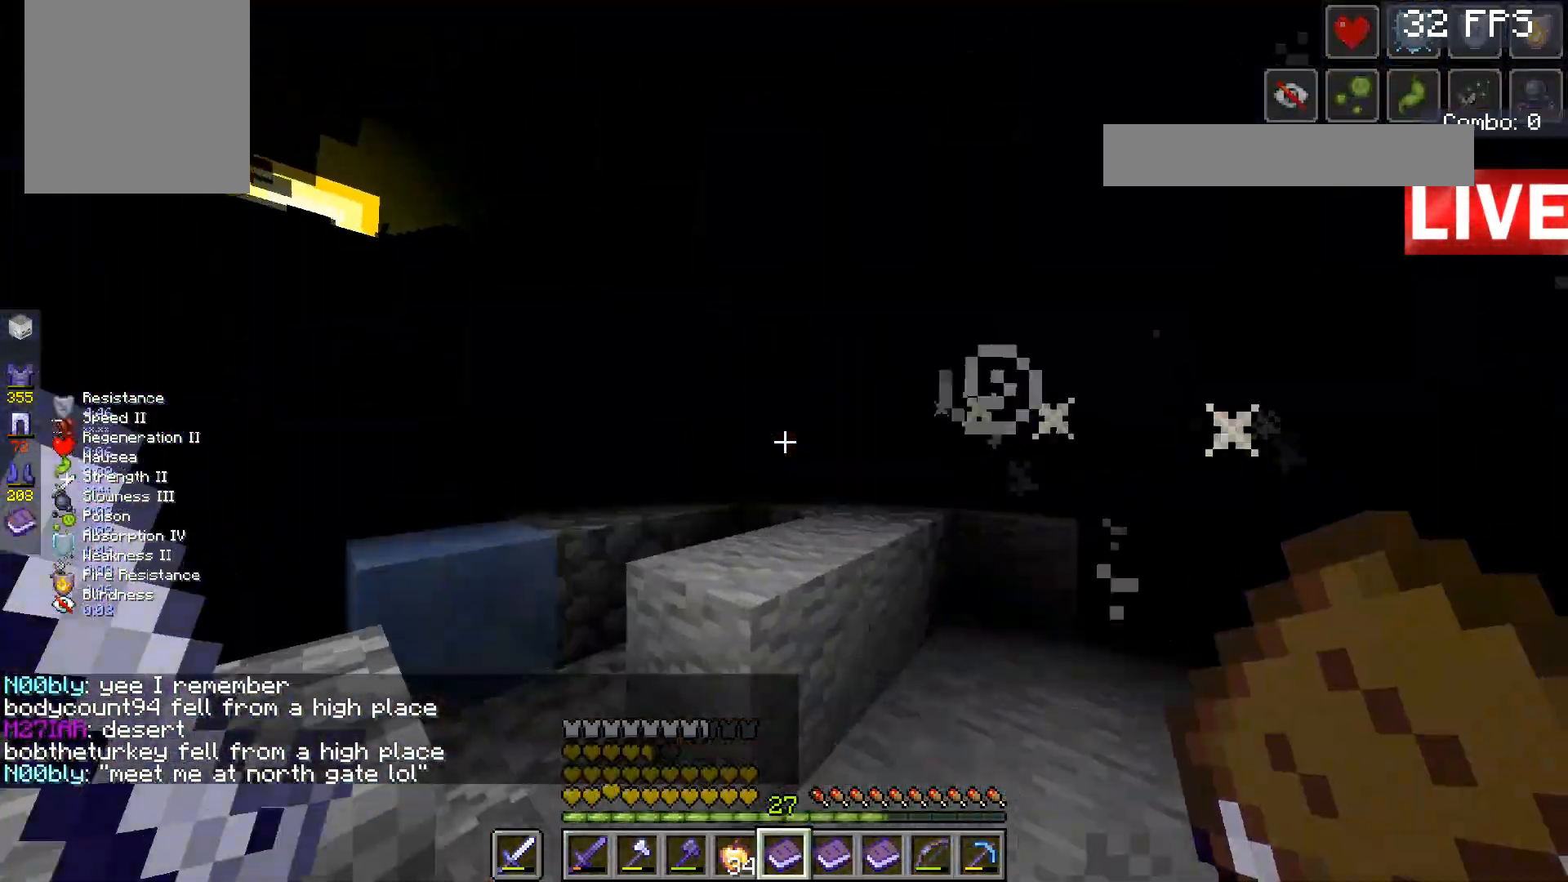
{"keys": ["space", "w"], "mouse": [], "events": [[133, "a", "up"], [500, "space", "down"]]}